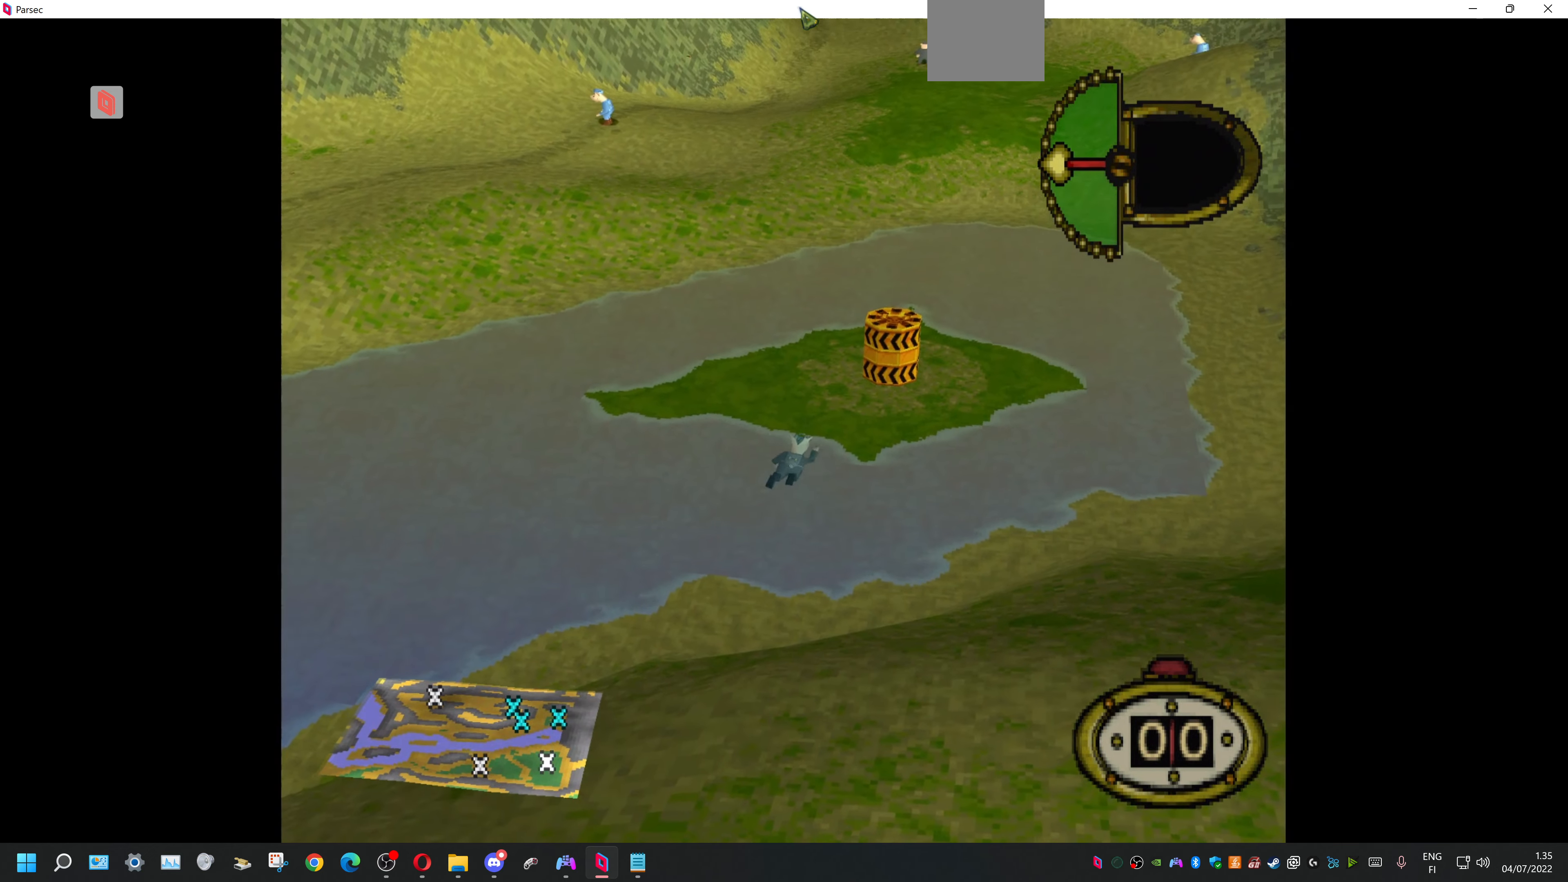
Gameplay with a controller (PlayStation layout); each line is a JSON object with the inputs held at the frame after it. "events" lists button and stick changes between this image and that frame as [ms after this image, input, new state], when the widget could be followed in between. Not read: left_stick right_stick.
{"buttons": ["DPAD_LEFT"], "events": [[500, "DPAD_LEFT", "down"]]}
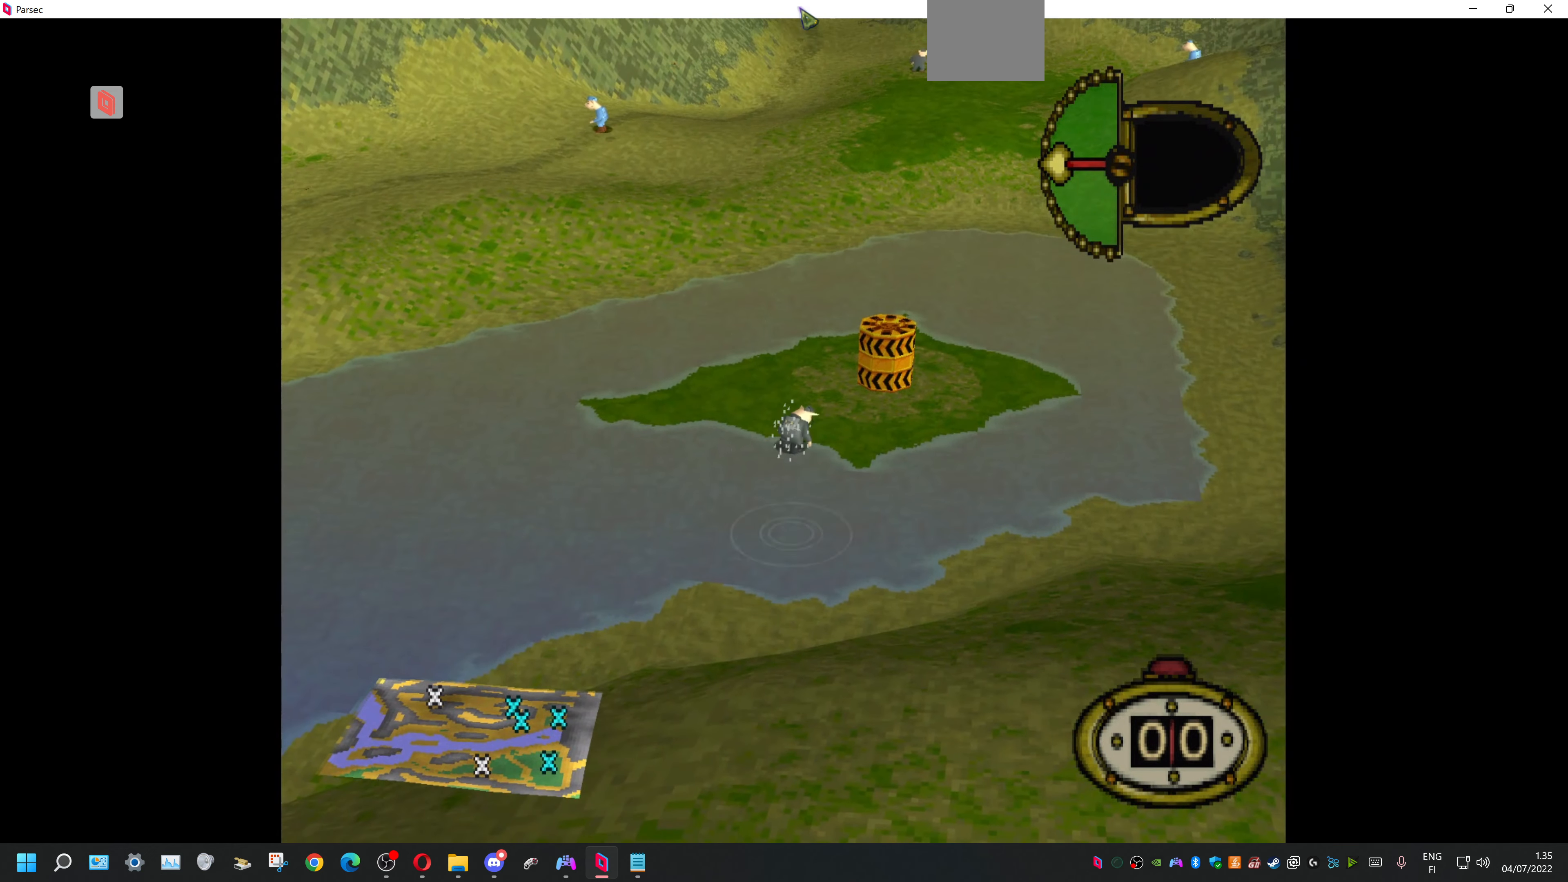
{"buttons": ["DPAD_LEFT"], "events": []}
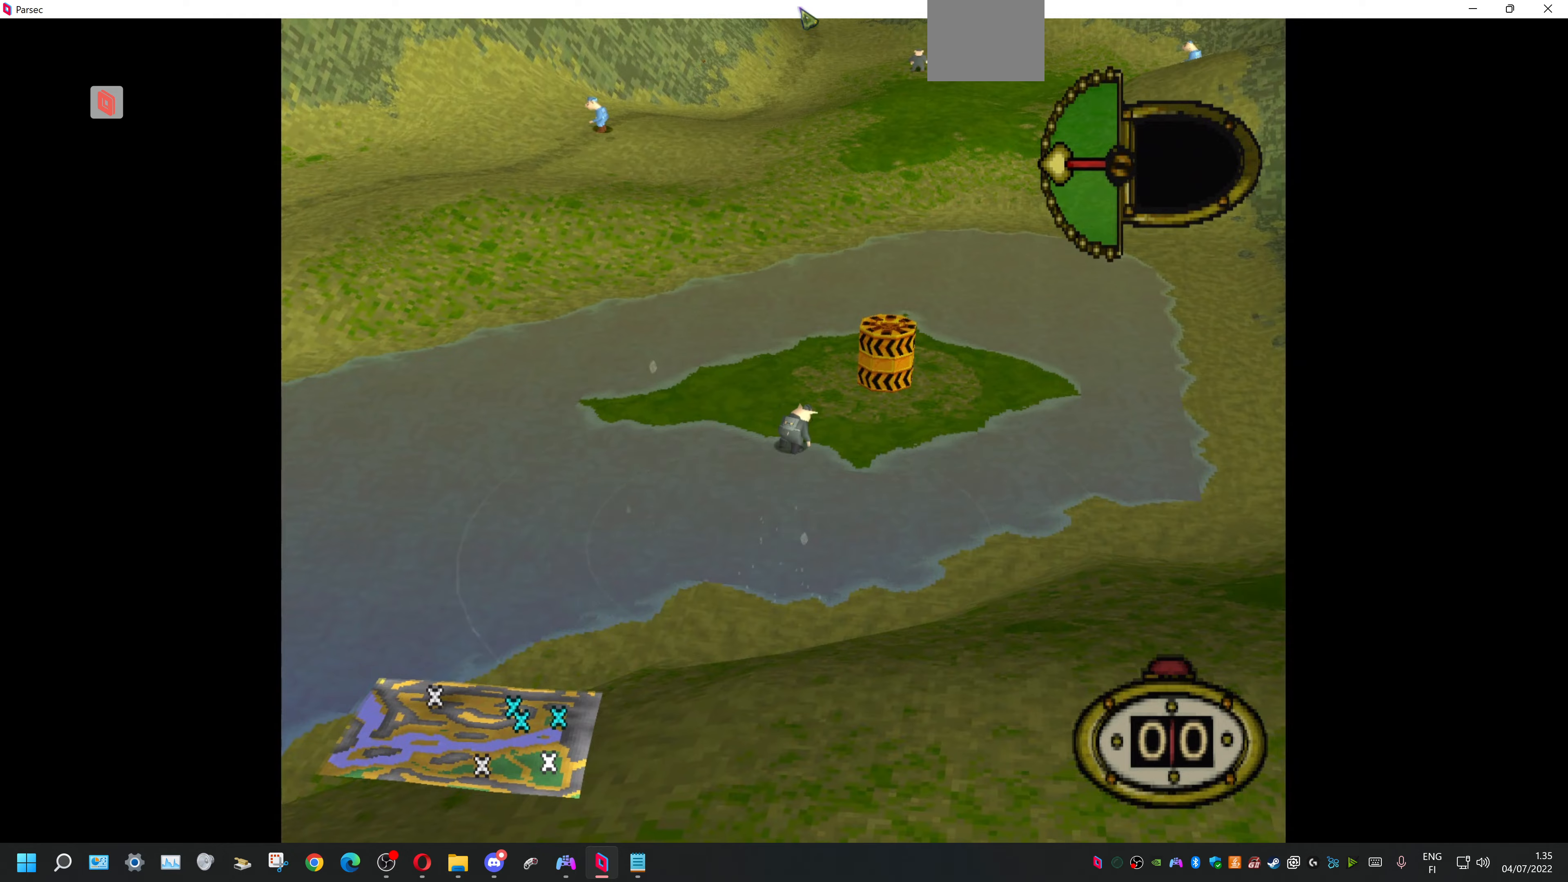
{"buttons": [], "events": [[100, "DPAD_LEFT", "up"]]}
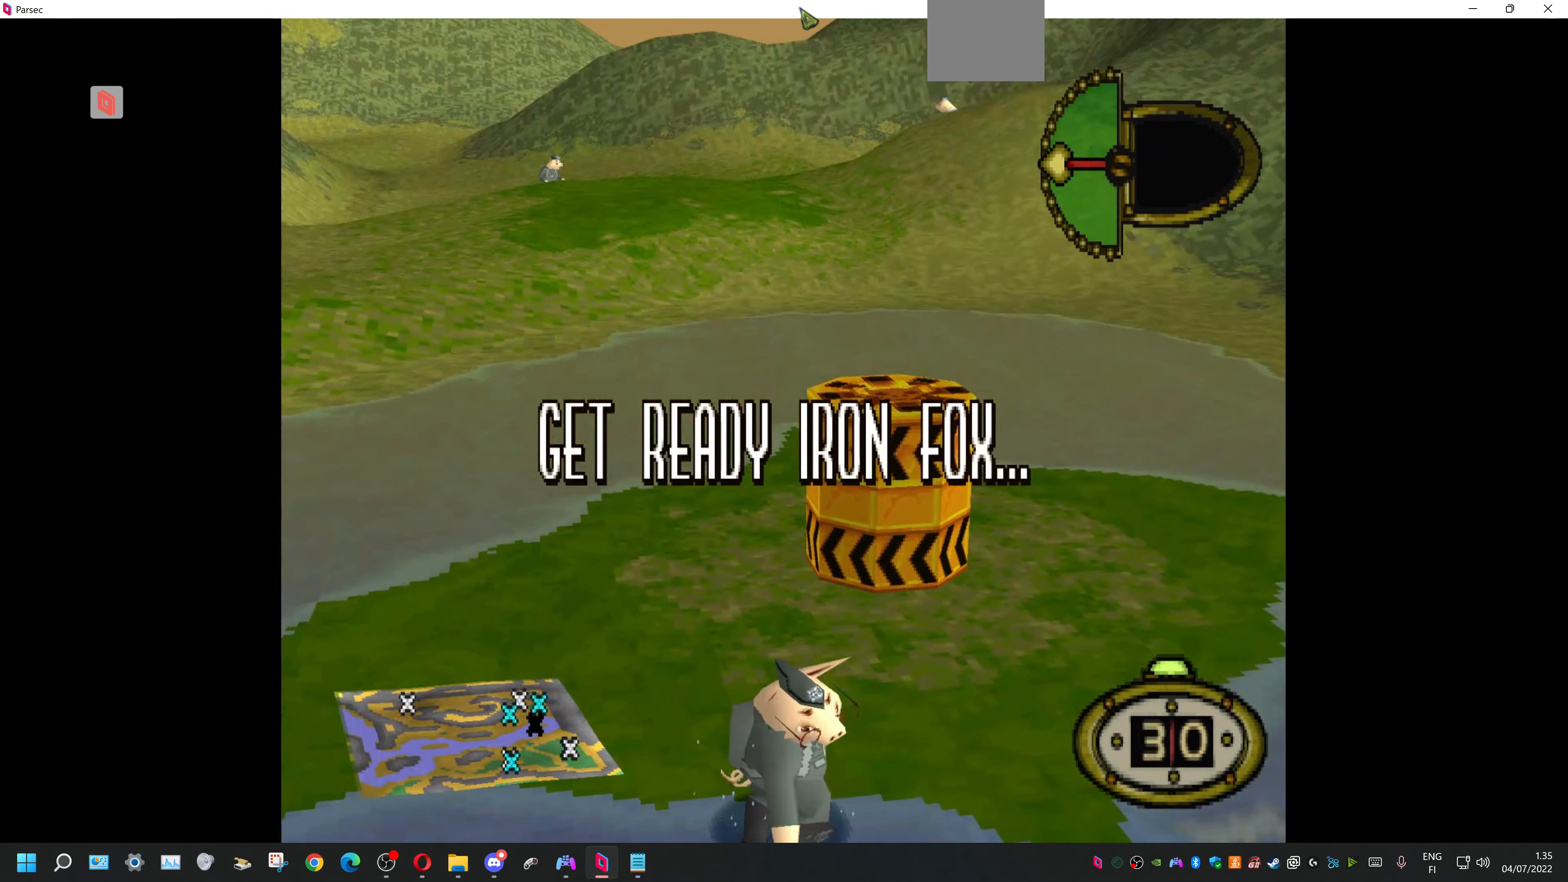
{"buttons": ["DPAD_LEFT"], "events": [[33, "DPAD_LEFT", "down"]]}
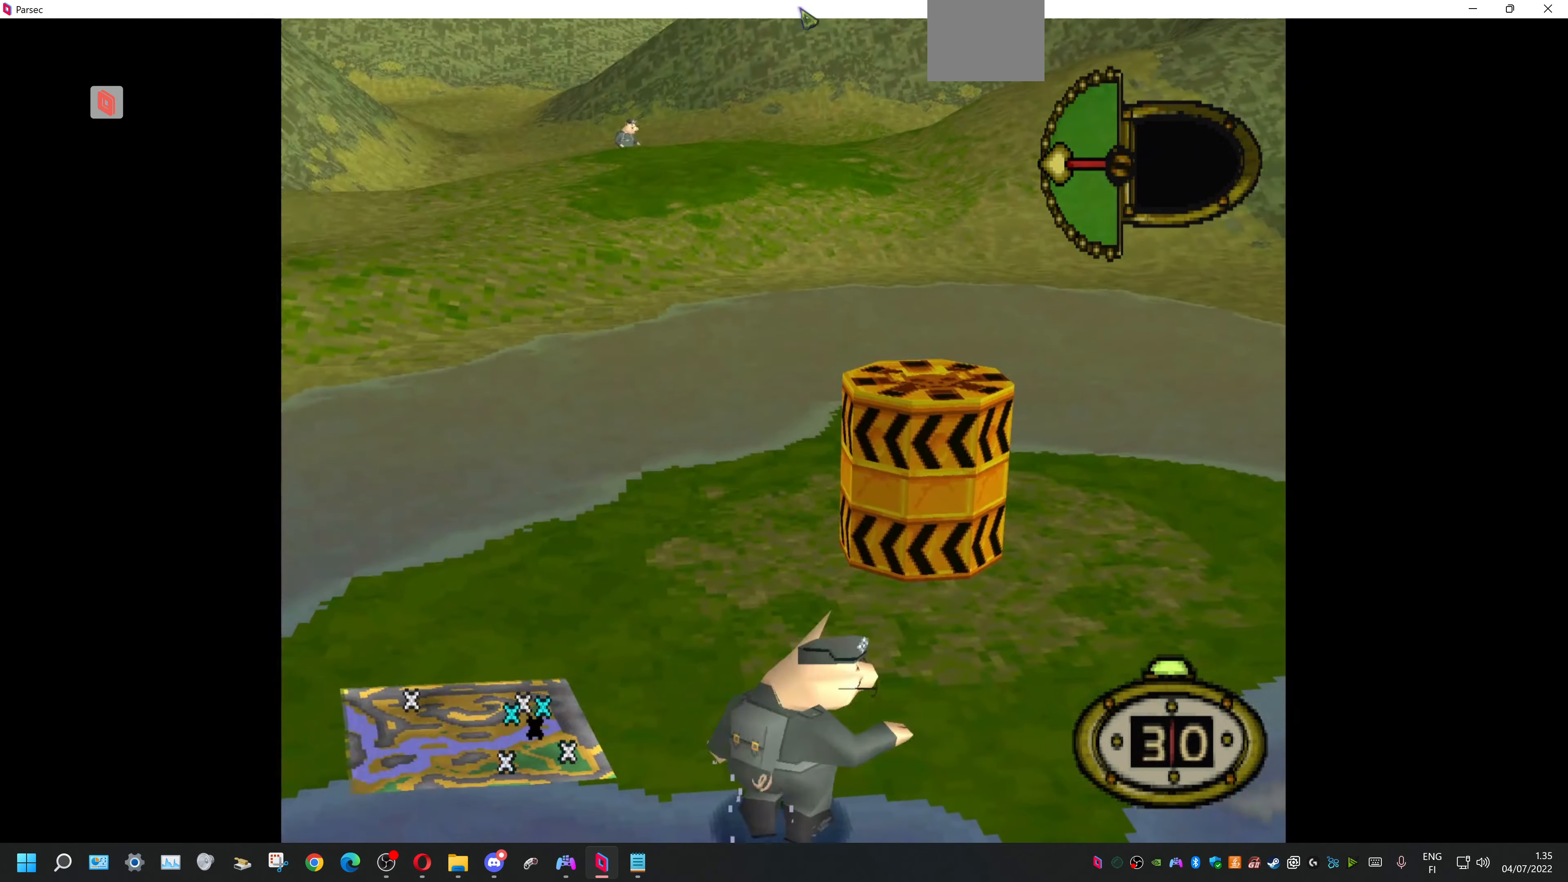
{"buttons": ["DPAD_LEFT"], "events": []}
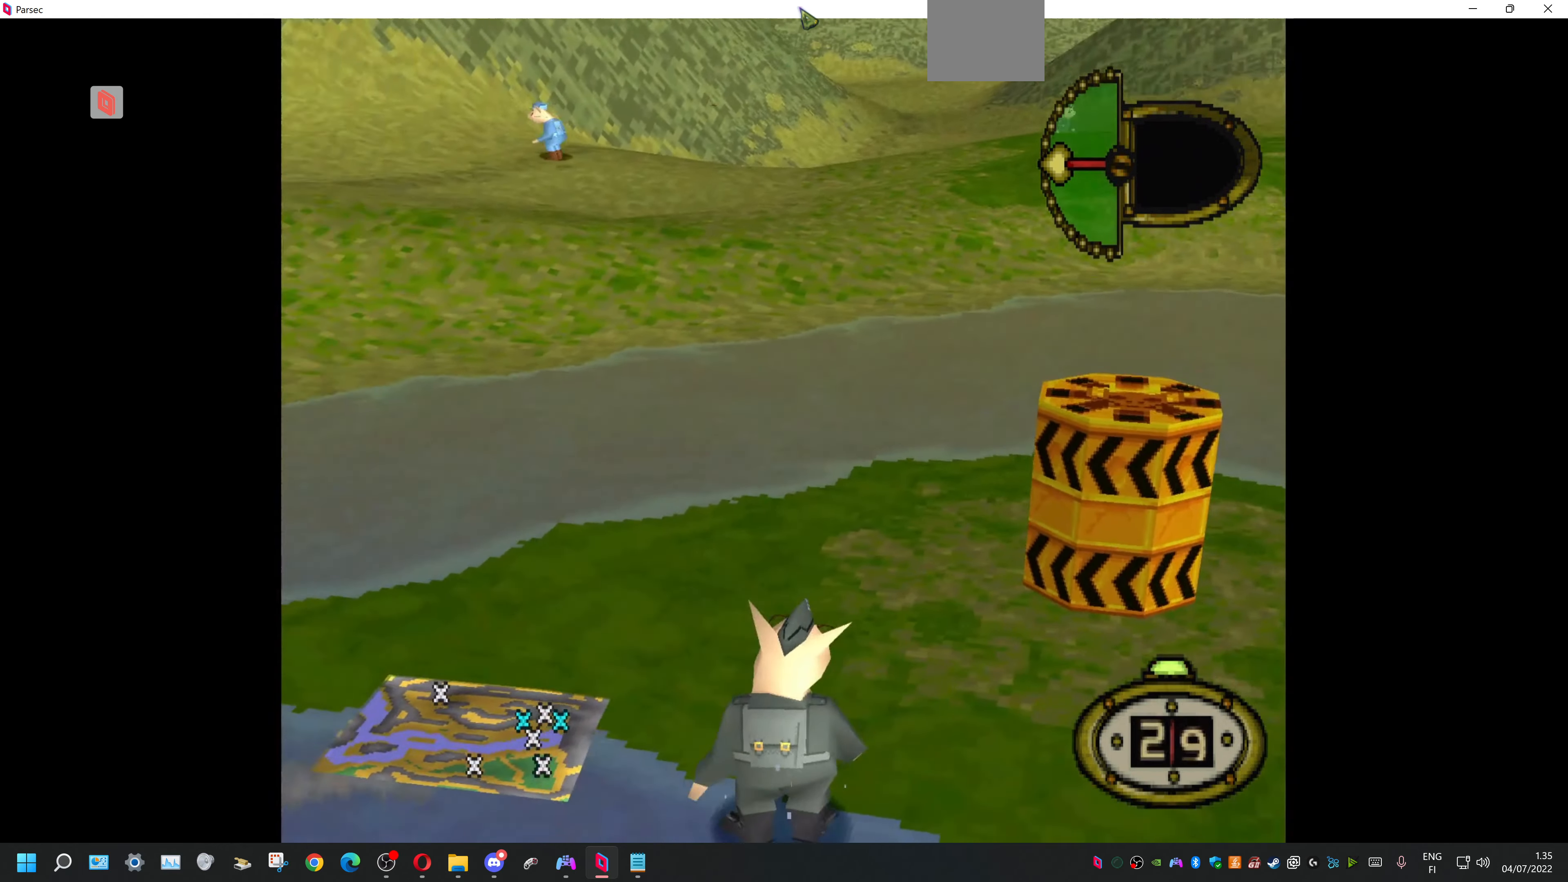
{"buttons": ["DPAD_LEFT"], "events": [[100, "DPAD_UP", "down"], [300, "DPAD_UP", "up"]]}
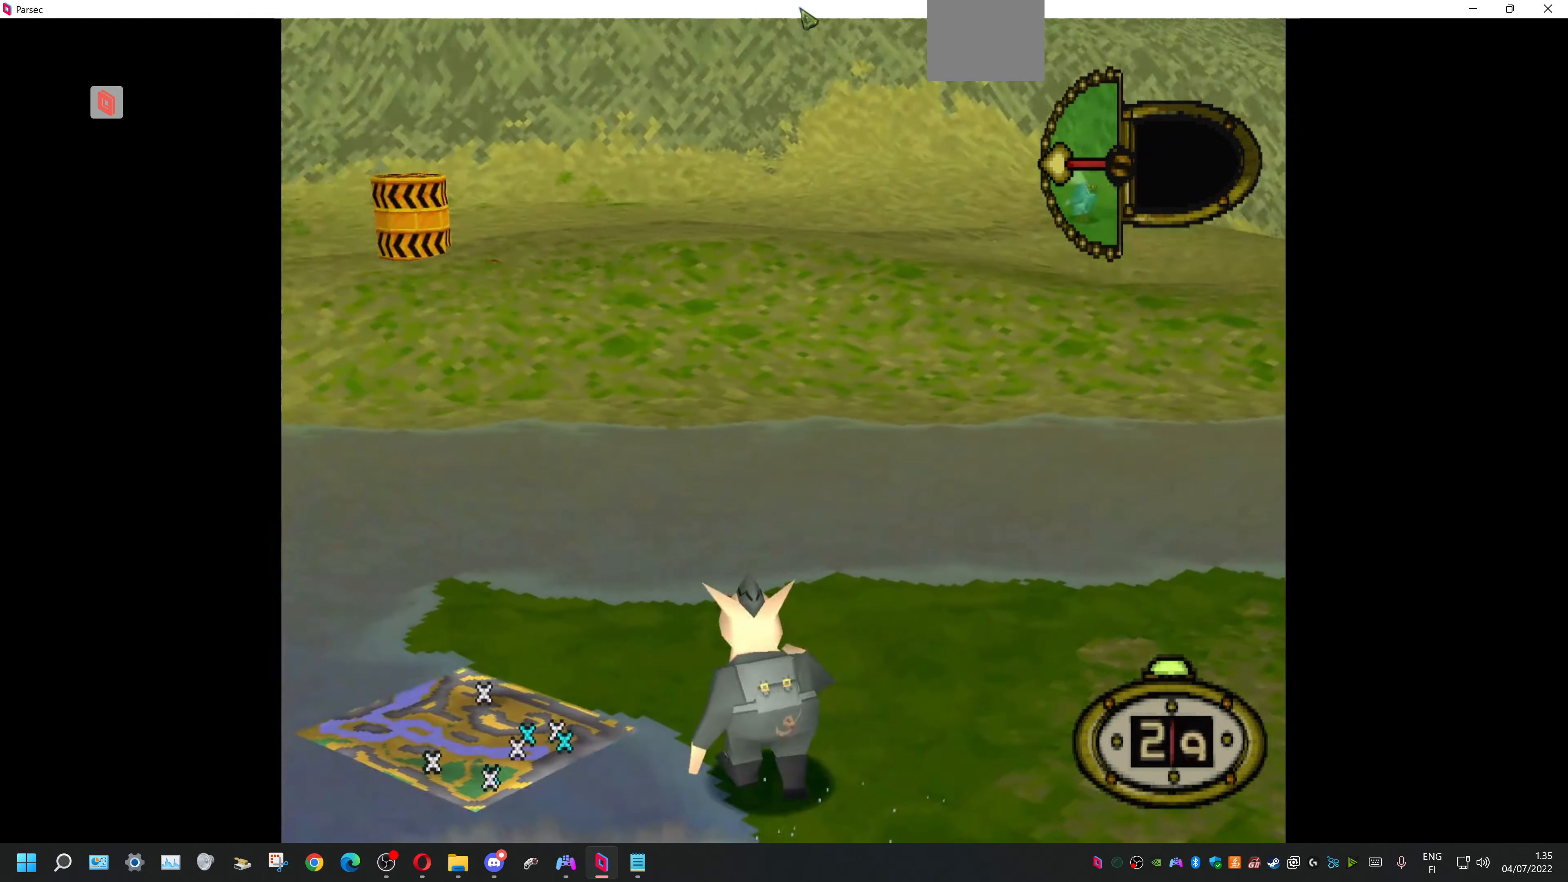
{"buttons": ["DPAD_UP"], "events": [[233, "DPAD_UP", "down"], [400, "DPAD_LEFT", "up"]]}
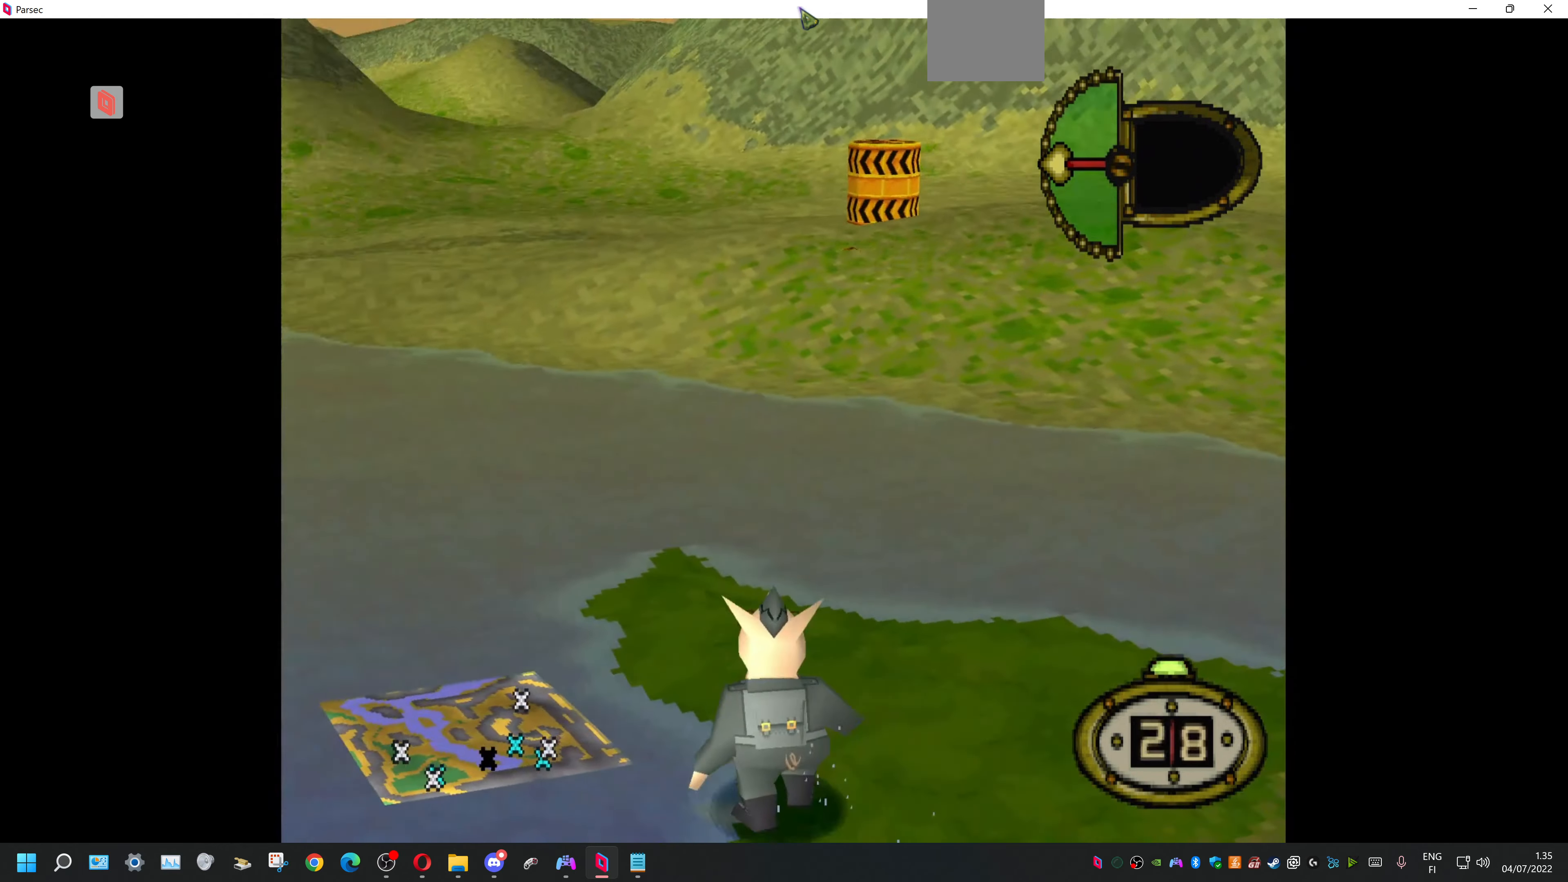
{"buttons": [], "events": [[300, "DPAD_UP", "up"], [366, "DPAD_UP", "down"], [466, "DPAD_UP", "up"]]}
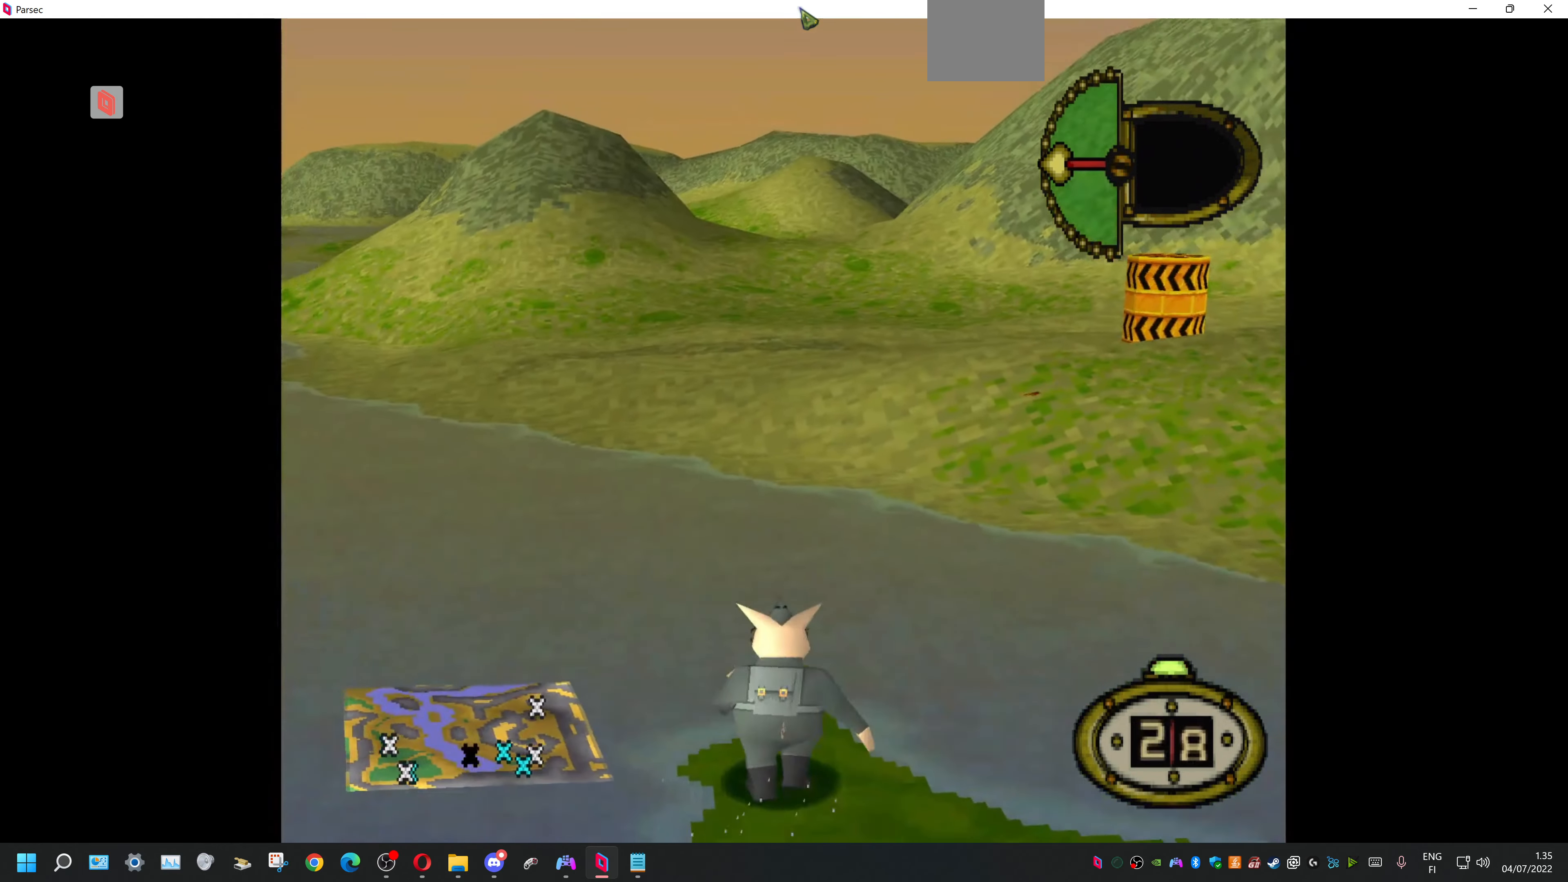
{"buttons": ["DPAD_UP"], "events": [[66, "DPAD_RIGHT", "down"], [433, "DPAD_RIGHT", "up"], [433, "DPAD_UP", "down"]]}
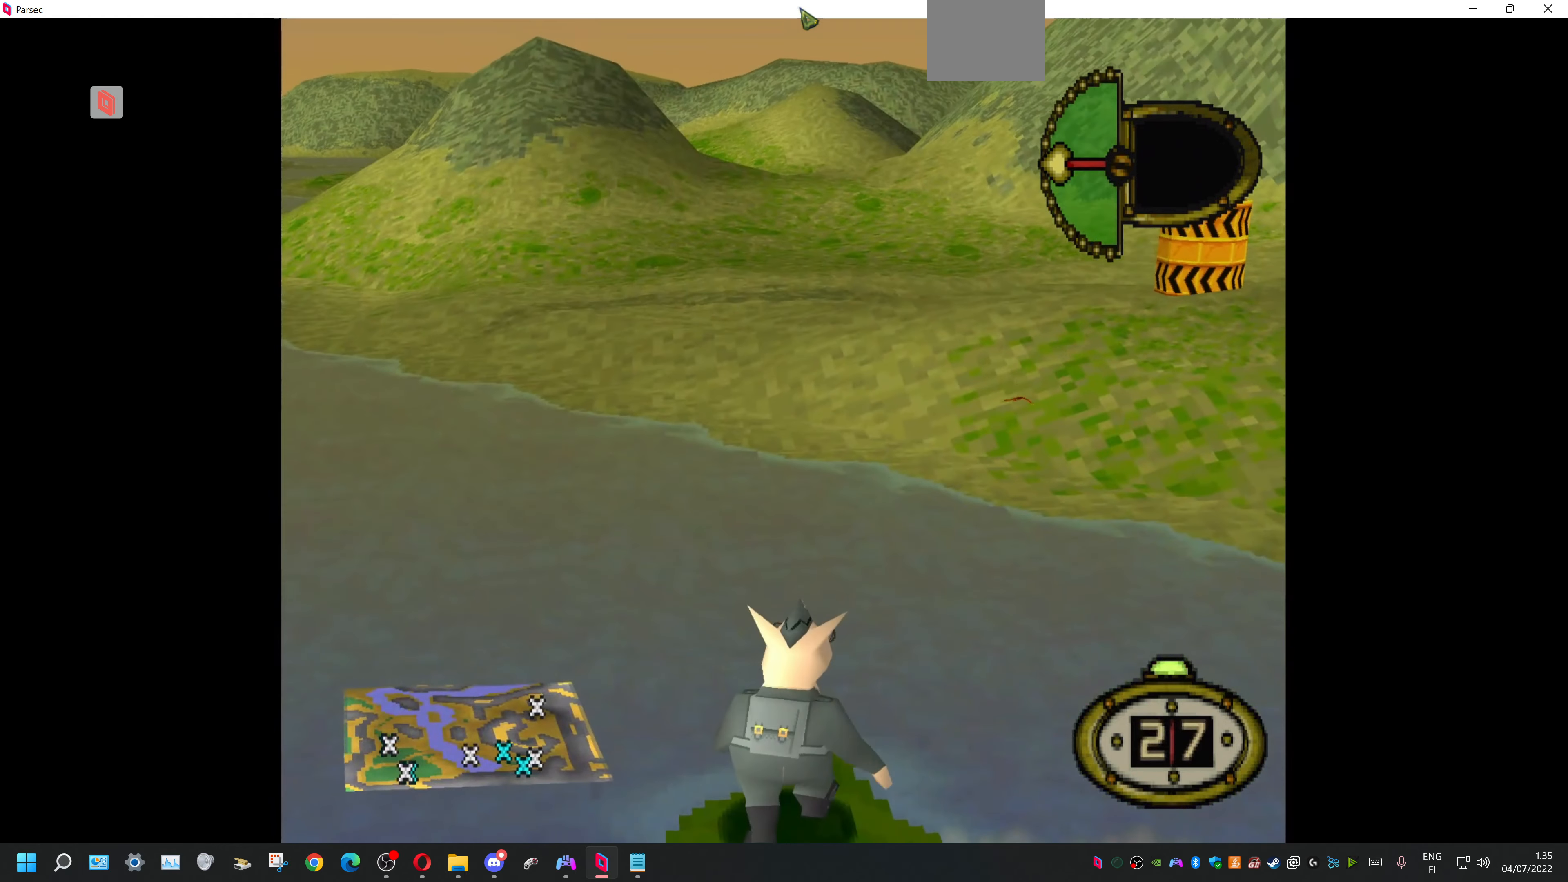
{"buttons": ["DPAD_RIGHT"], "events": [[133, "DPAD_UP", "up"], [300, "DPAD_RIGHT", "down"]]}
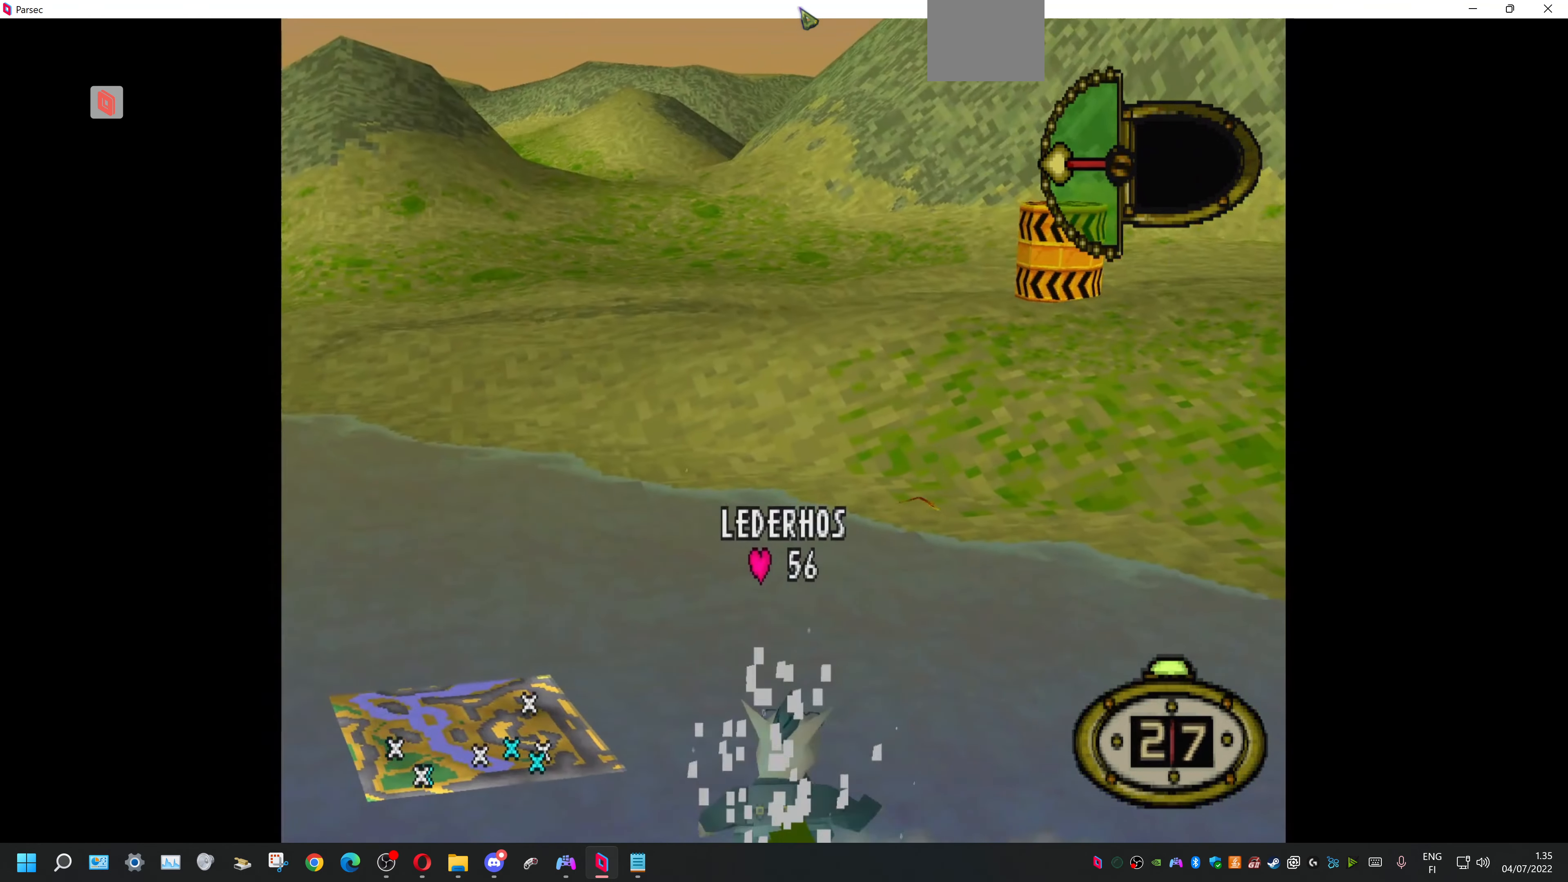
{"buttons": [], "events": [[233, "DPAD_DOWN", "down"], [366, "DPAD_DOWN", "up"], [366, "DPAD_RIGHT", "up"]]}
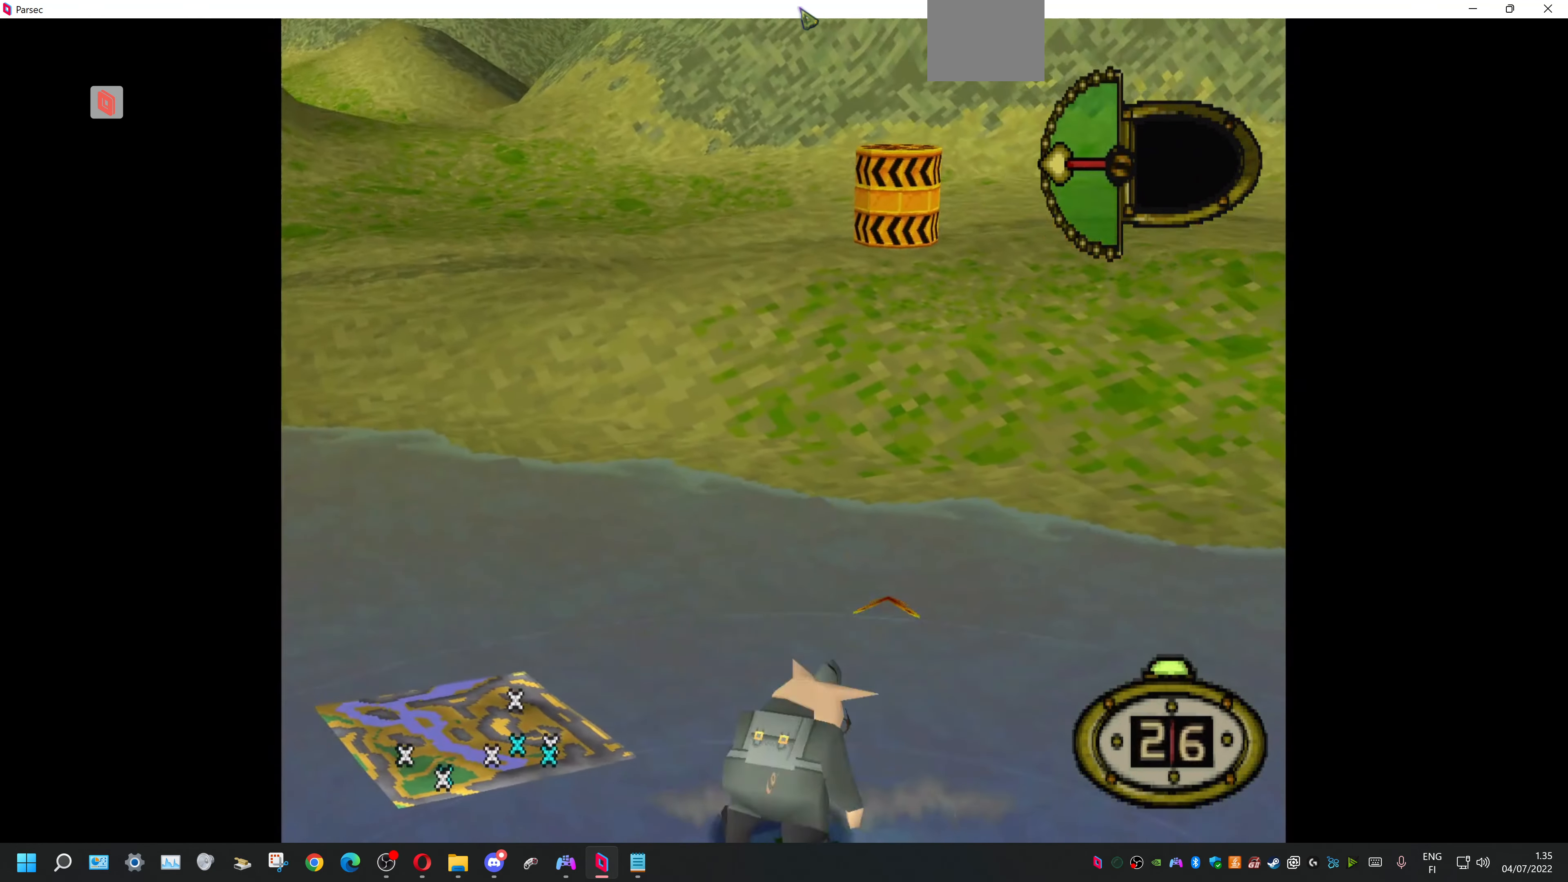
{"buttons": ["DPAD_RIGHT"], "events": [[300, "DPAD_RIGHT", "down"]]}
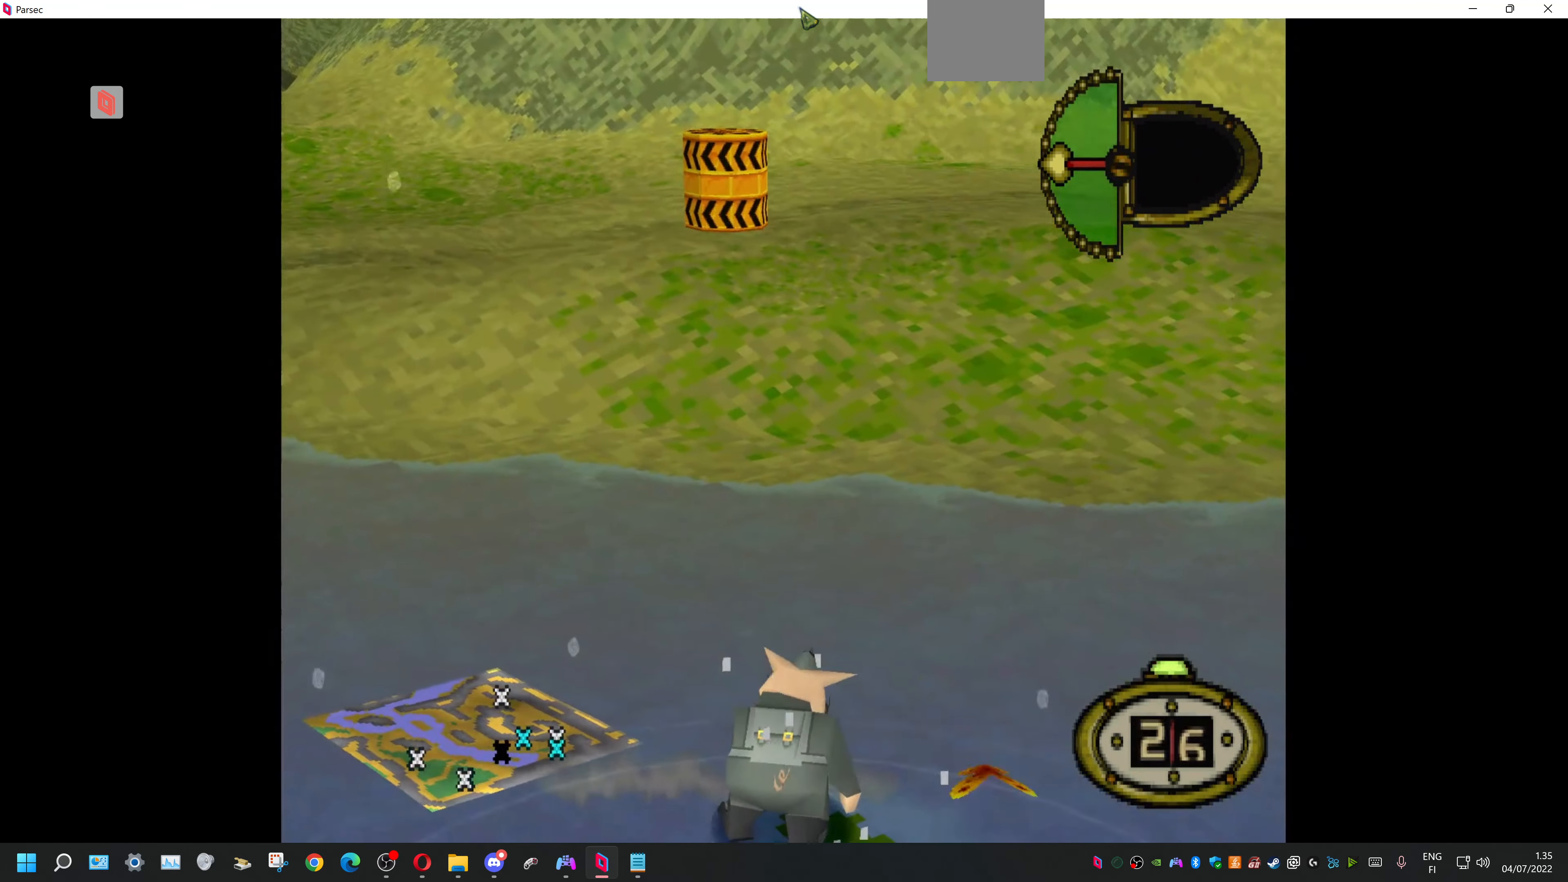
{"buttons": ["DPAD_RIGHT"], "events": []}
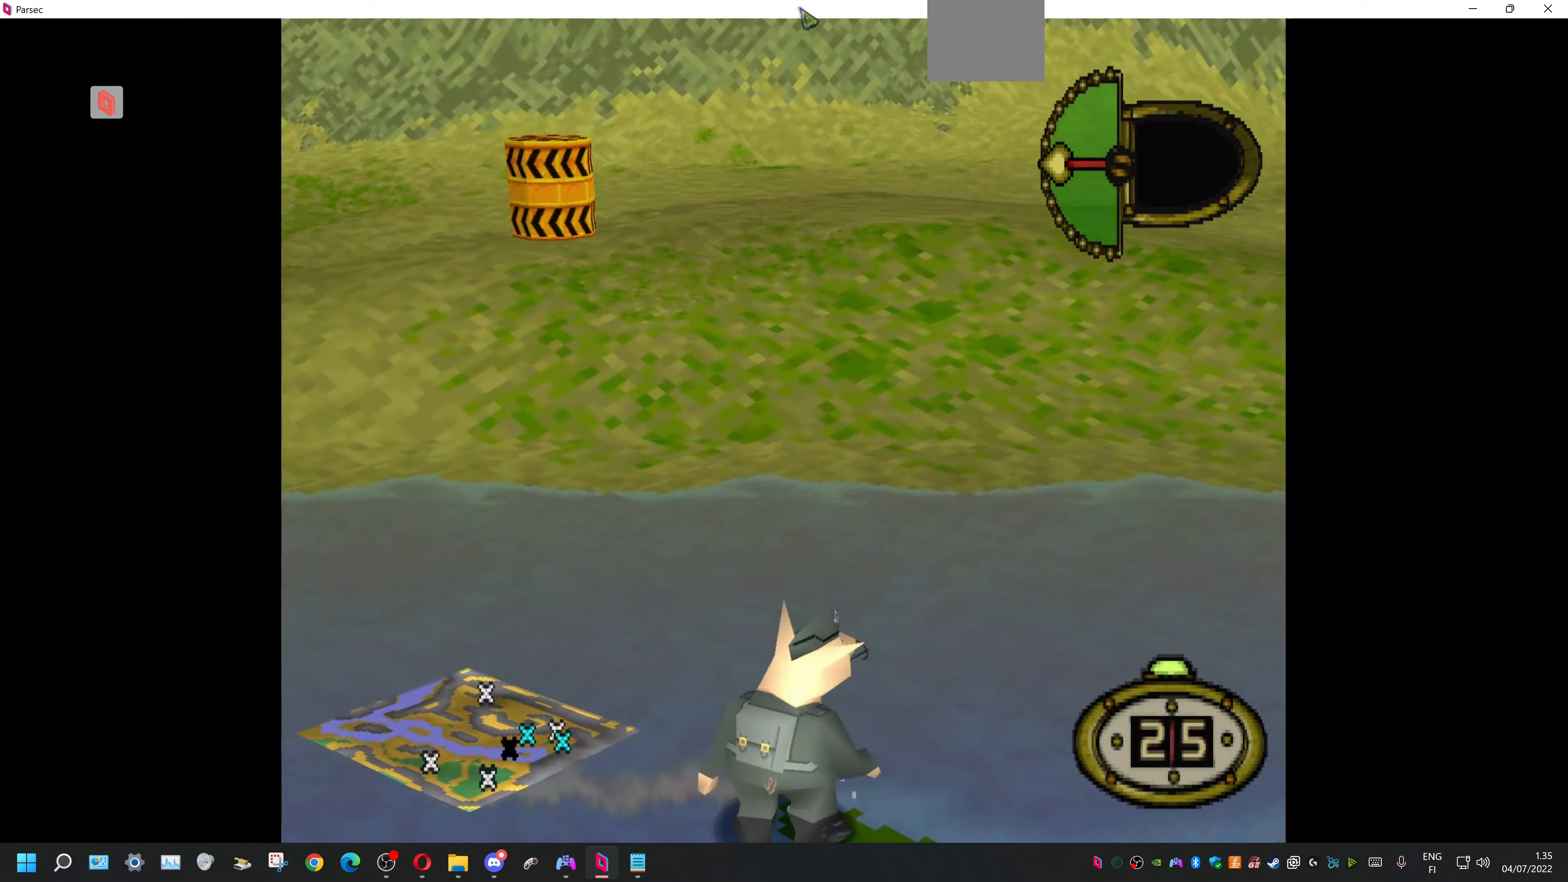
{"buttons": ["DPAD_RIGHT"], "events": []}
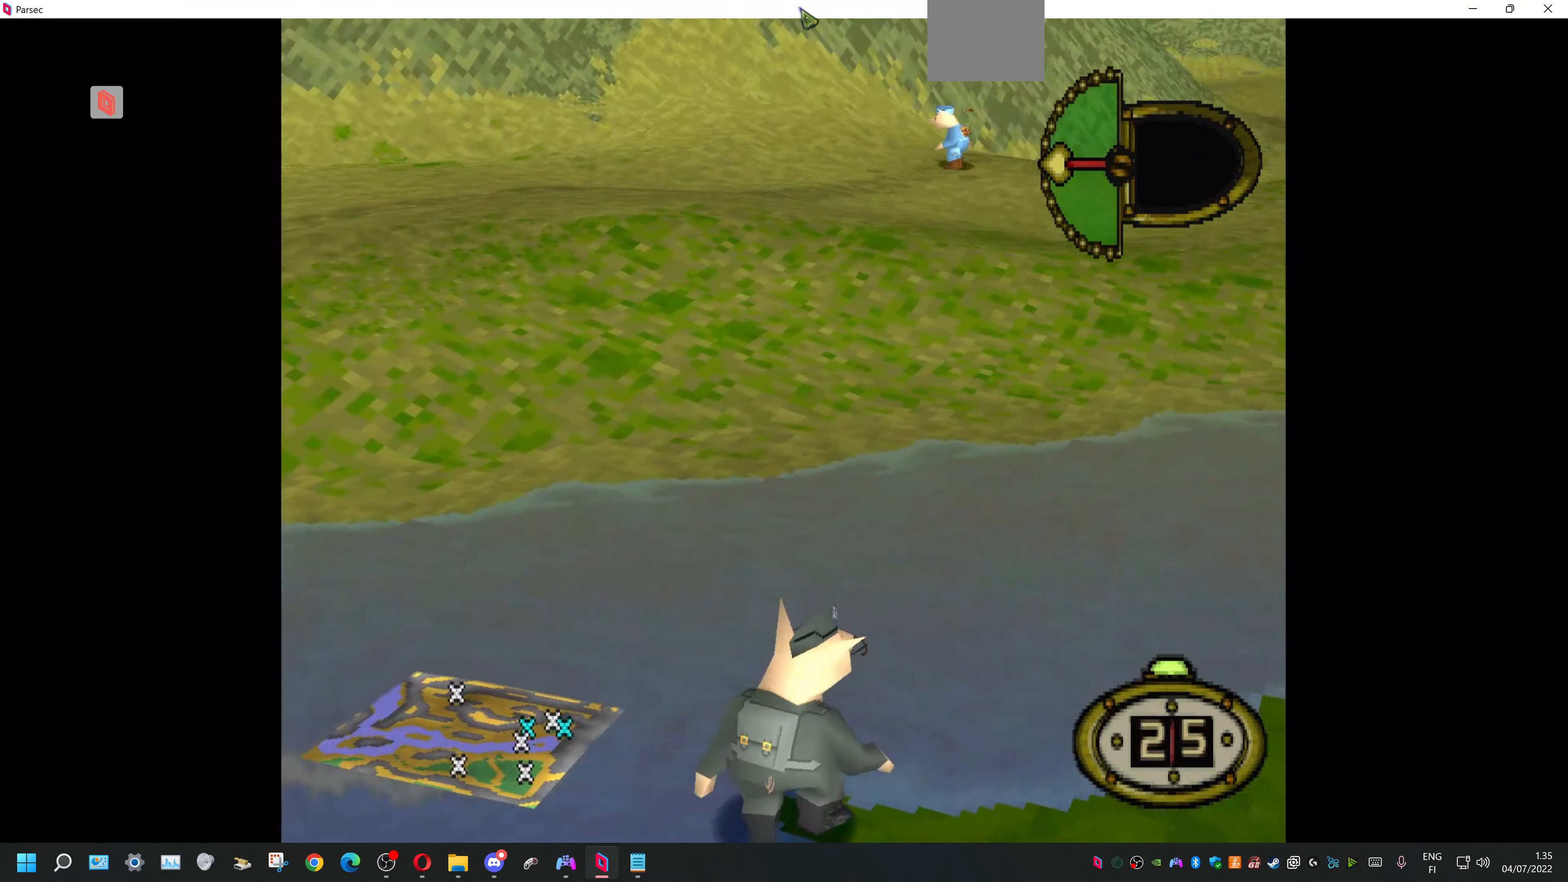
{"buttons": [], "events": [[300, "DPAD_RIGHT", "up"], [400, "CIRCLE", "down"], [500, "CIRCLE", "up"]]}
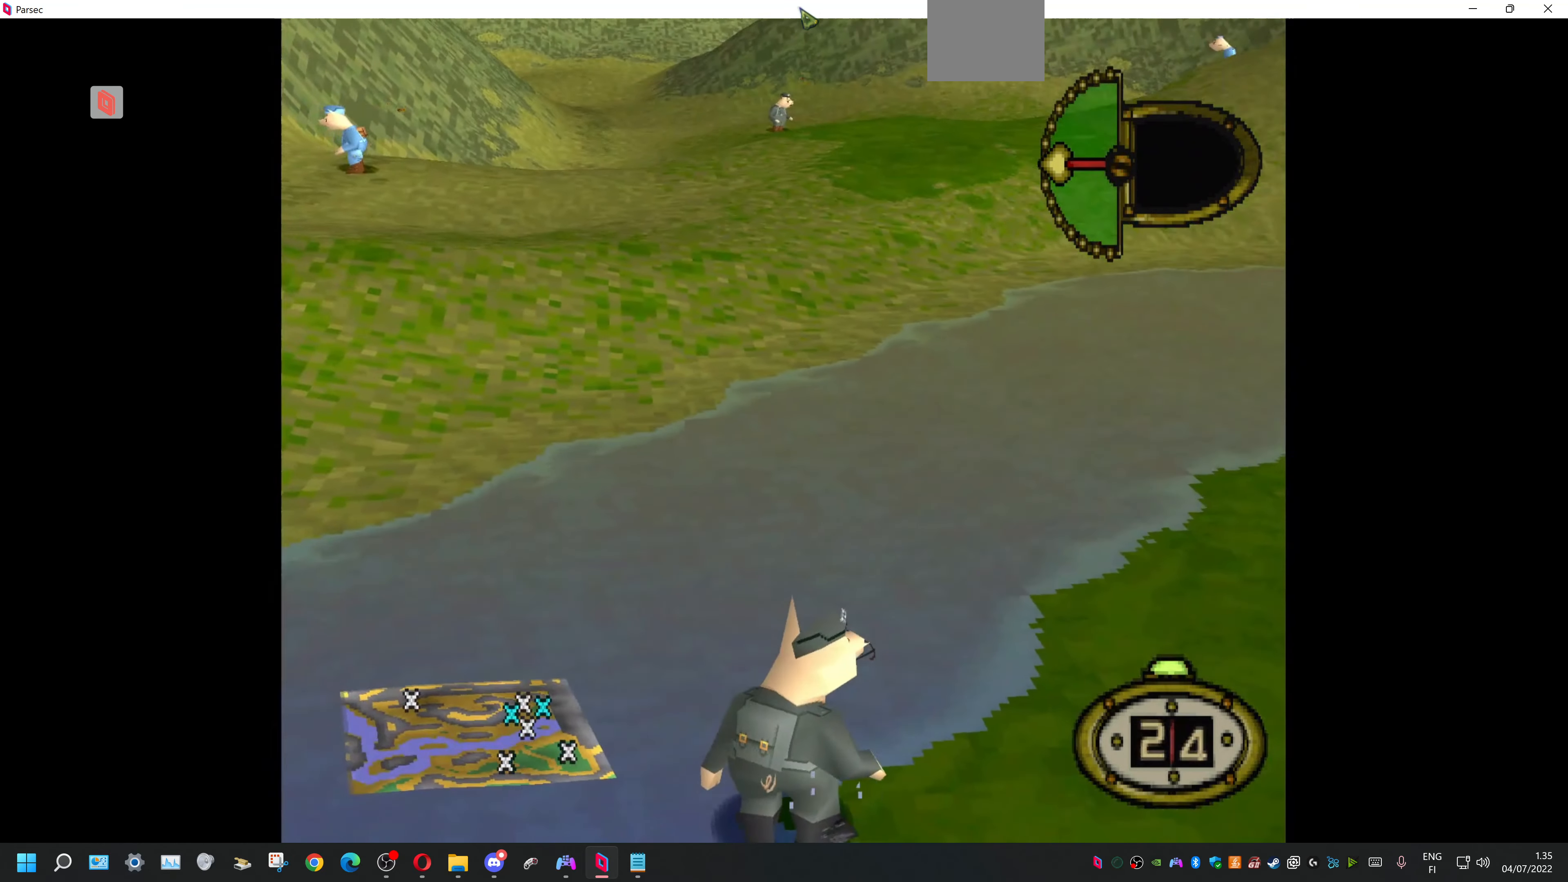
{"buttons": [], "events": []}
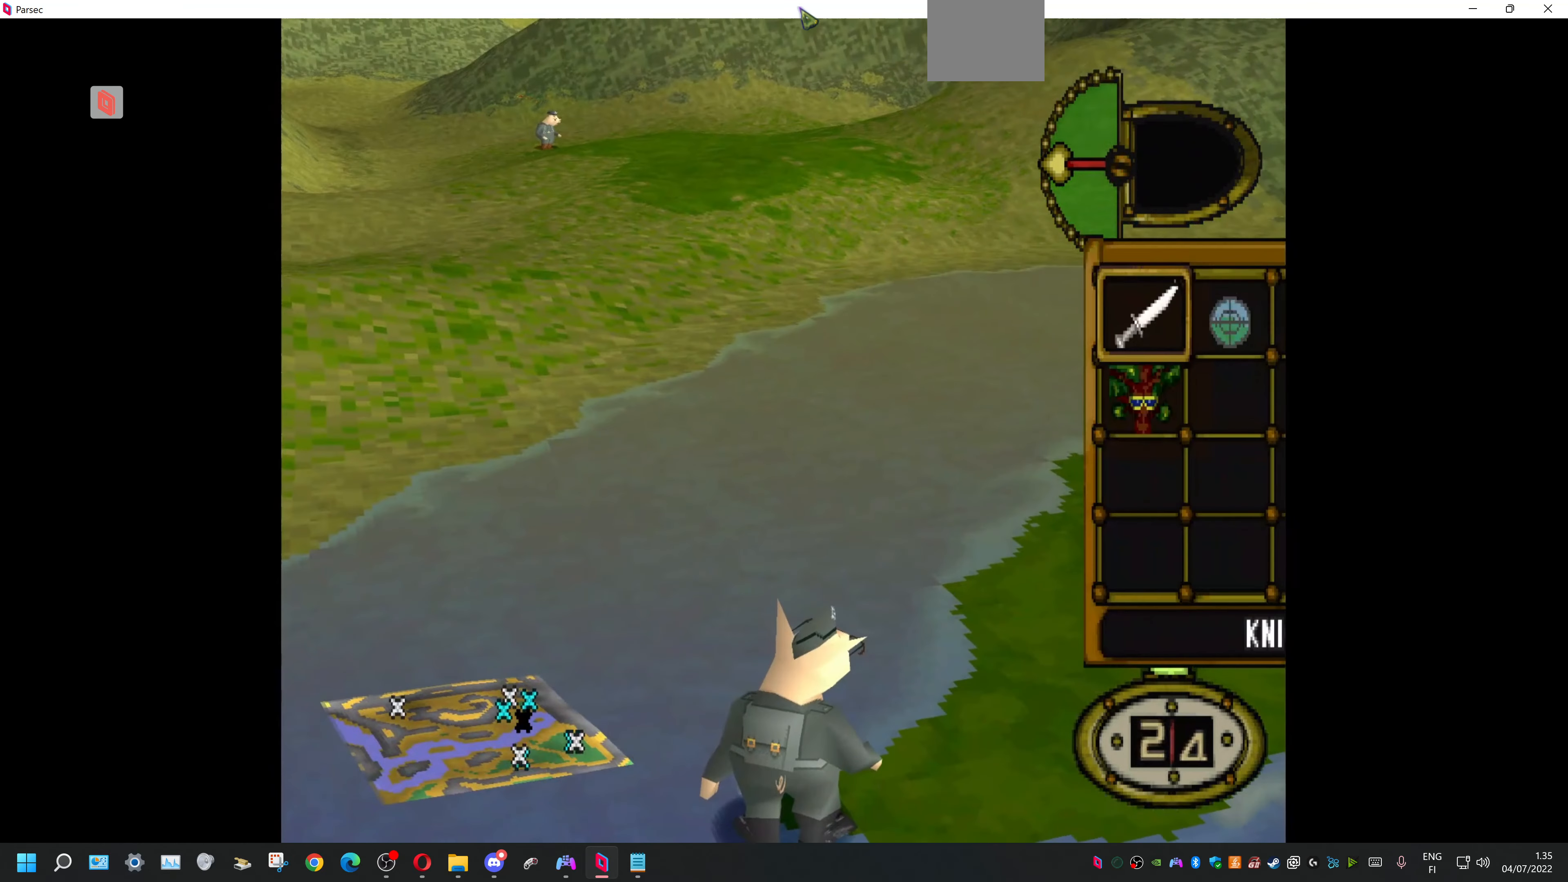
{"buttons": [], "events": [[267, "DPAD_RIGHT", "down"], [367, "CROSS", "down"], [367, "DPAD_RIGHT", "up"], [467, "CROSS", "up"]]}
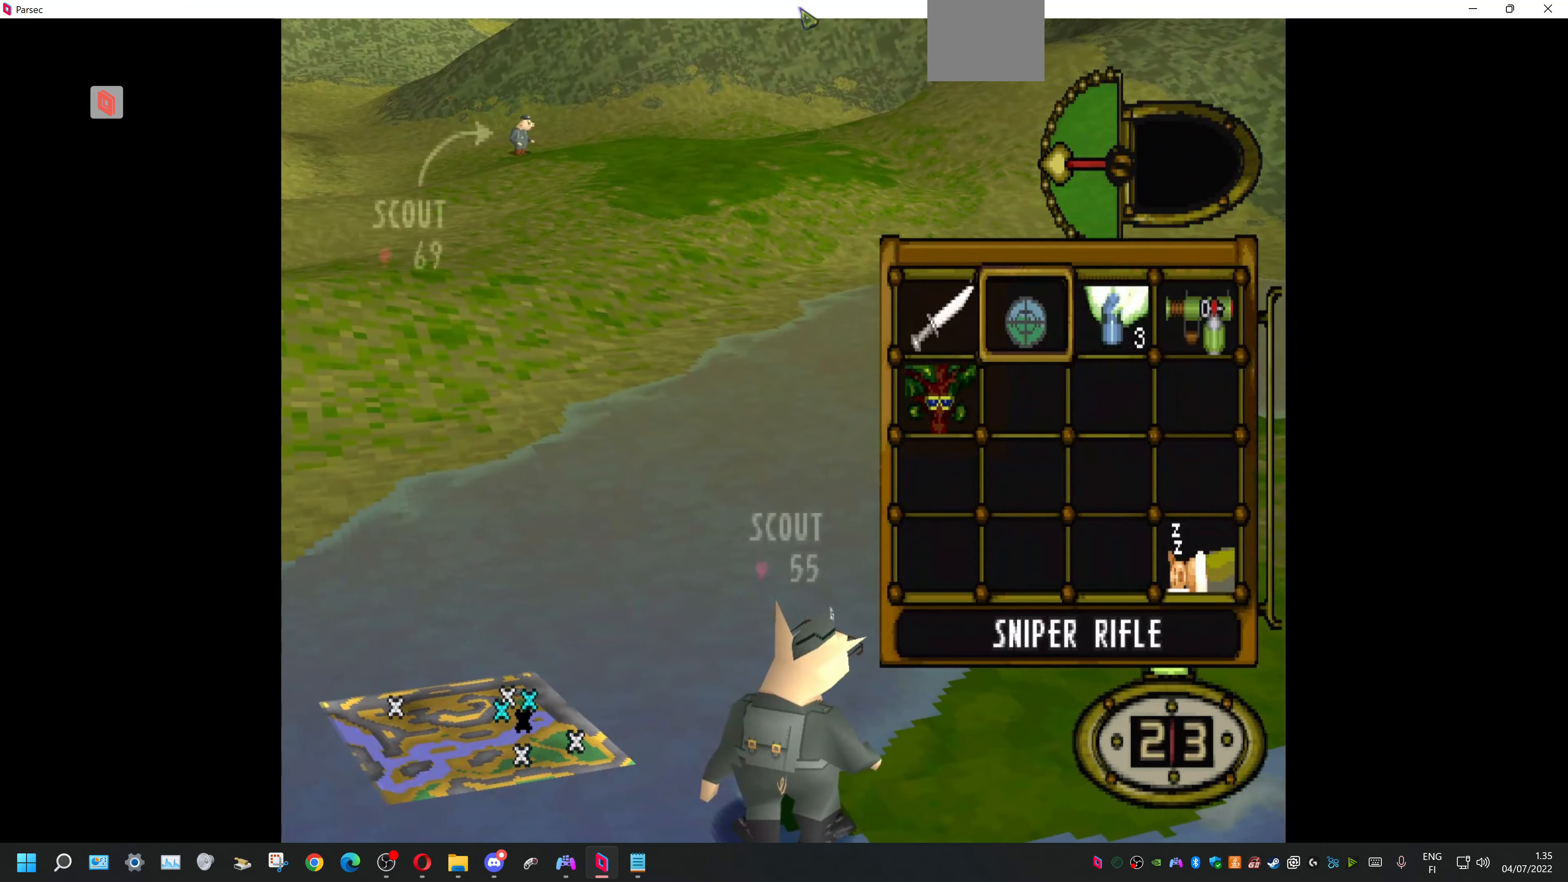
{"buttons": [], "events": [[100, "DPAD_RIGHT", "down"], [334, "DPAD_RIGHT", "up"]]}
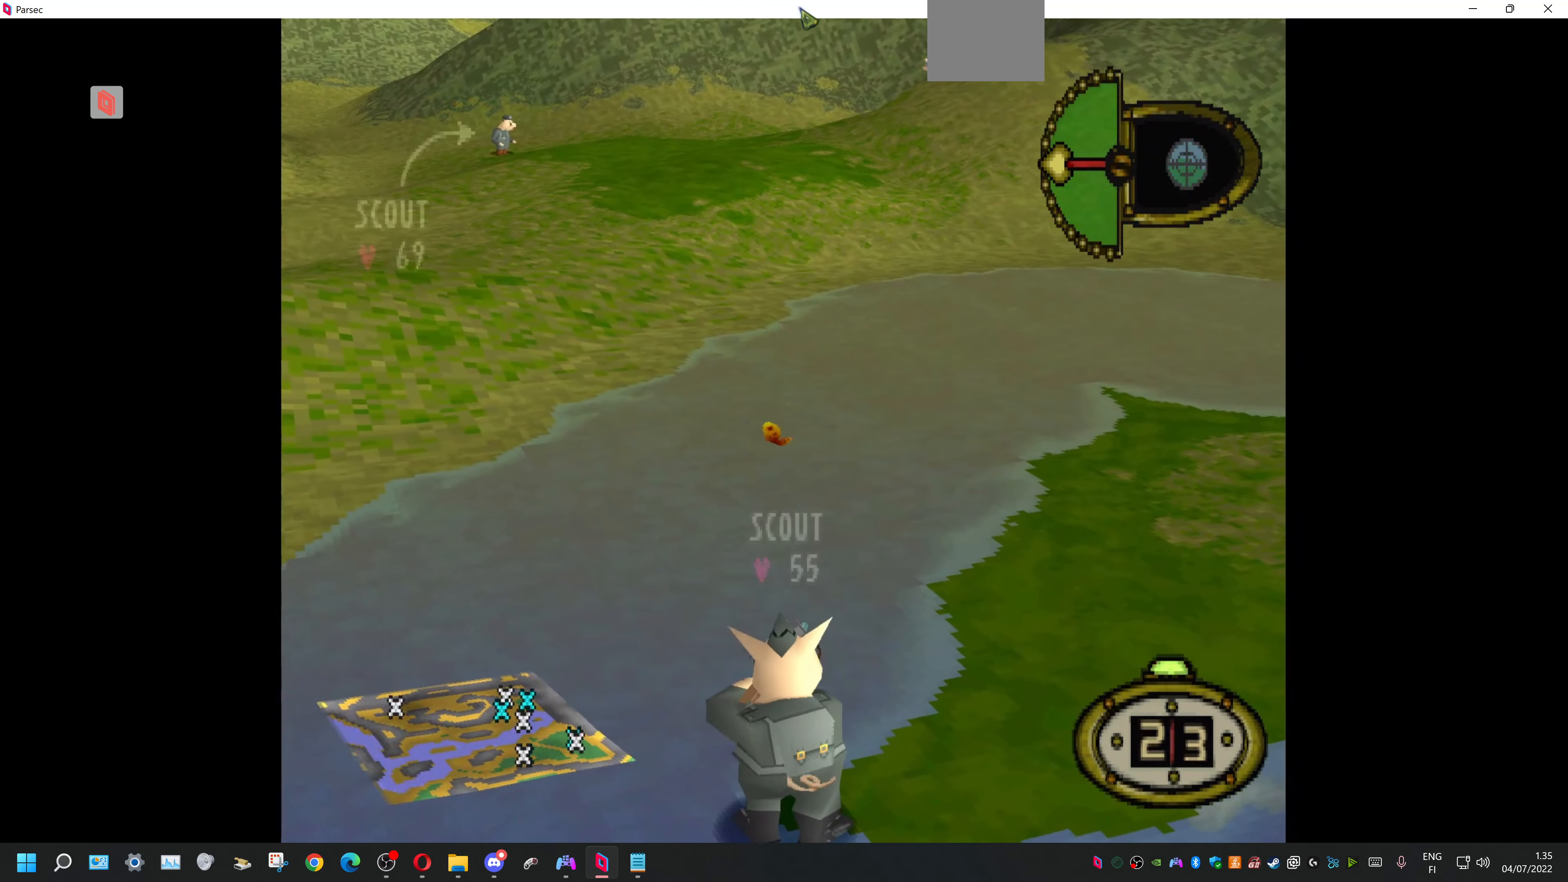
{"buttons": ["L1", "DPAD_DOWN", "DPAD_RIGHT"], "events": [[67, "L1", "down"], [400, "DPAD_RIGHT", "down"], [467, "DPAD_DOWN", "down"]]}
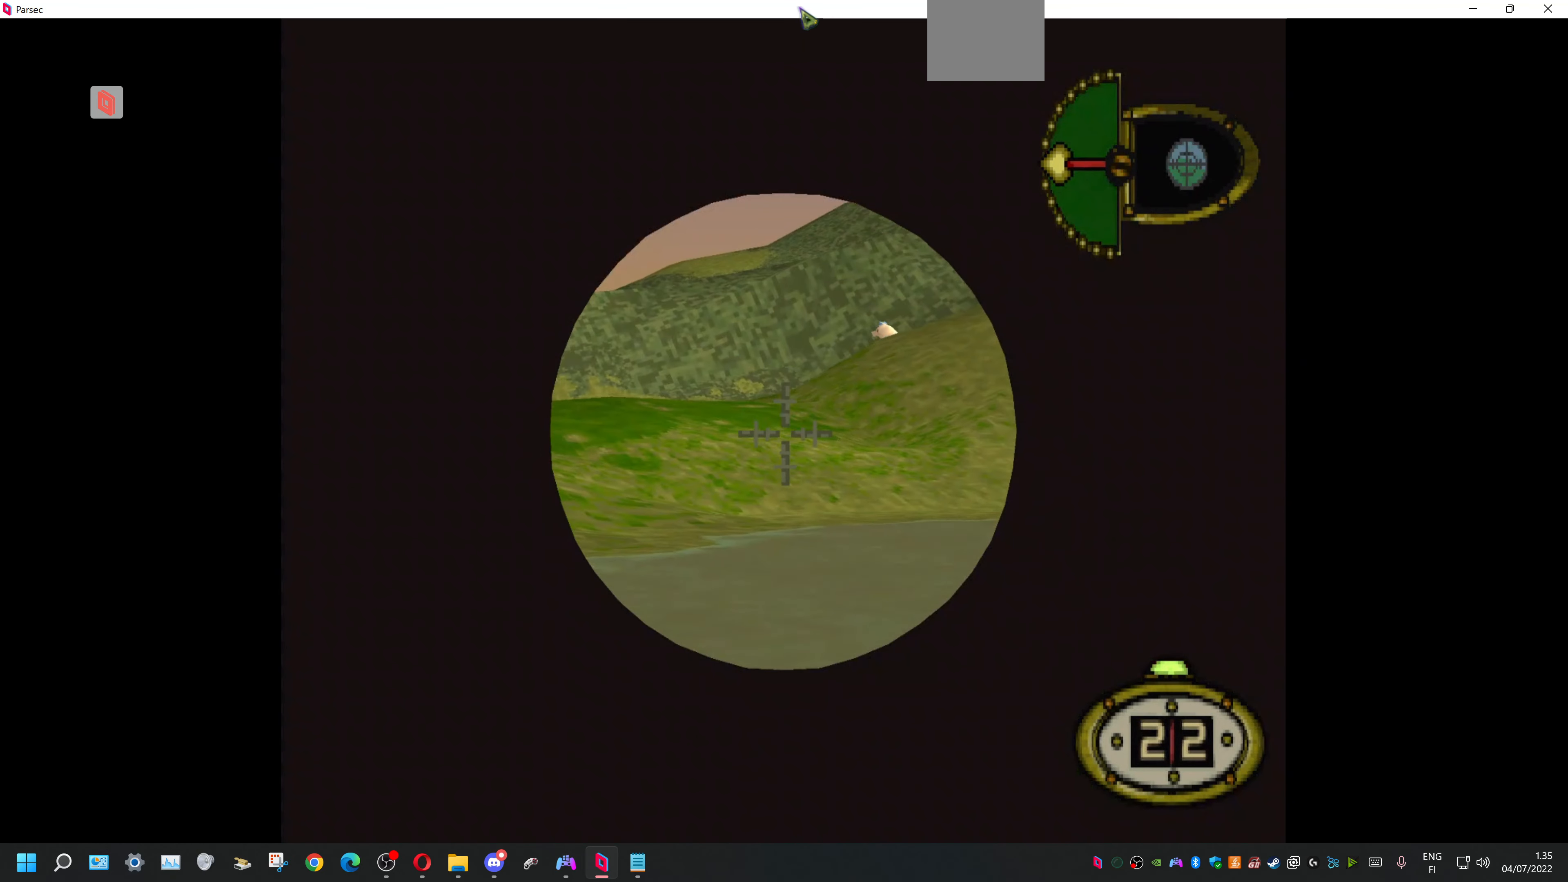
{"buttons": ["L1"], "events": [[434, "DPAD_RIGHT", "up"], [500, "DPAD_DOWN", "up"]]}
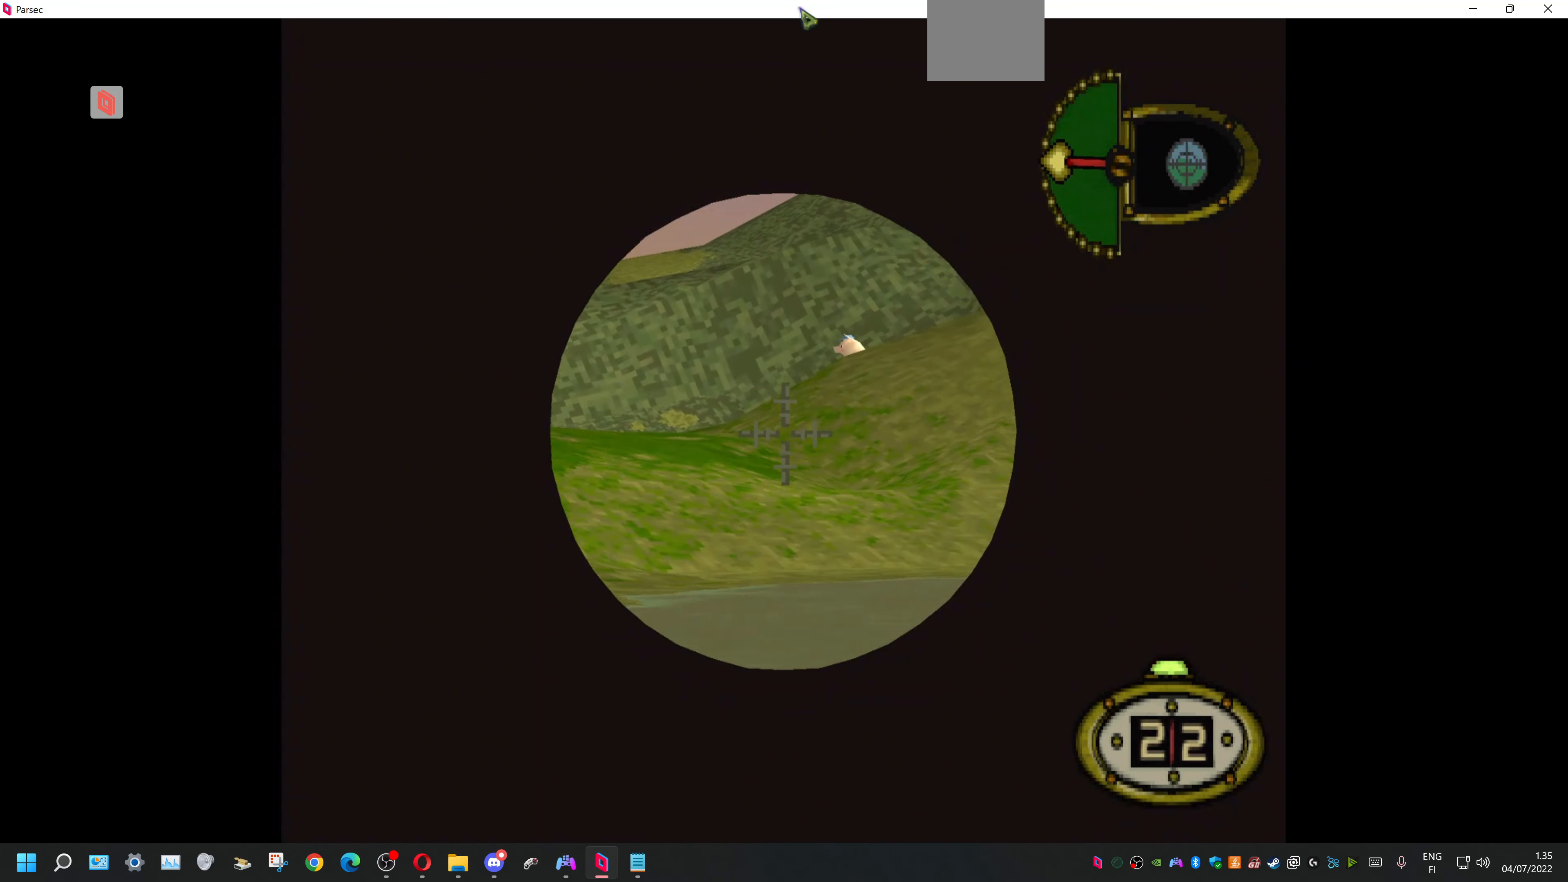
{"buttons": ["L1"], "events": [[234, "DPAD_DOWN", "down"], [300, "DPAD_RIGHT", "down"], [434, "DPAD_RIGHT", "up"], [500, "DPAD_DOWN", "up"]]}
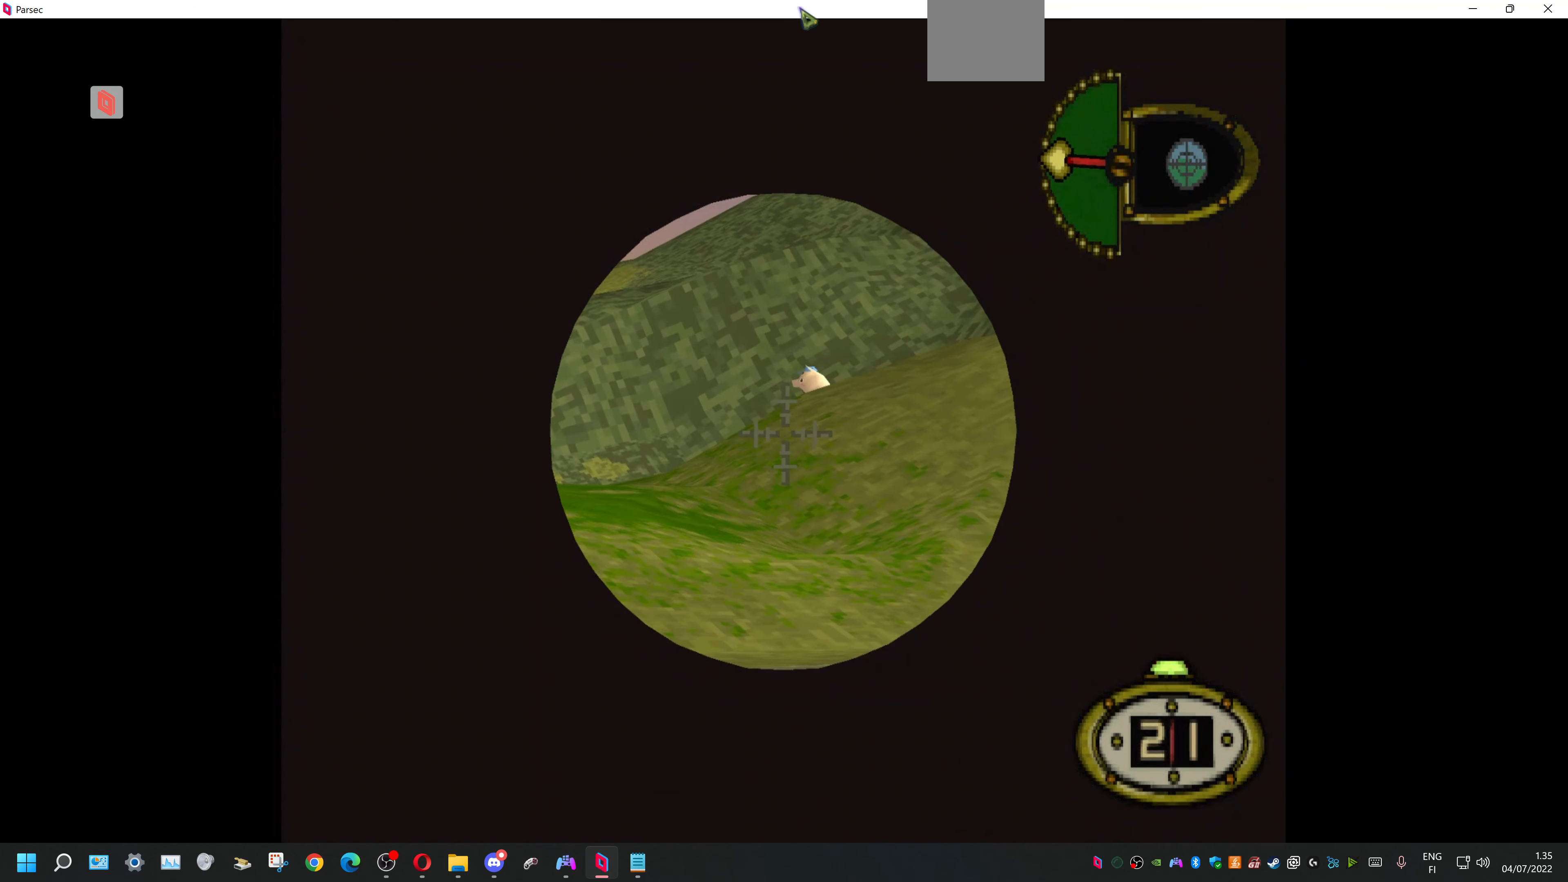
{"buttons": ["L1"], "events": [[67, "DPAD_RIGHT", "down"], [100, "DPAD_DOWN", "down"], [334, "DPAD_RIGHT", "up"], [367, "DPAD_DOWN", "up"]]}
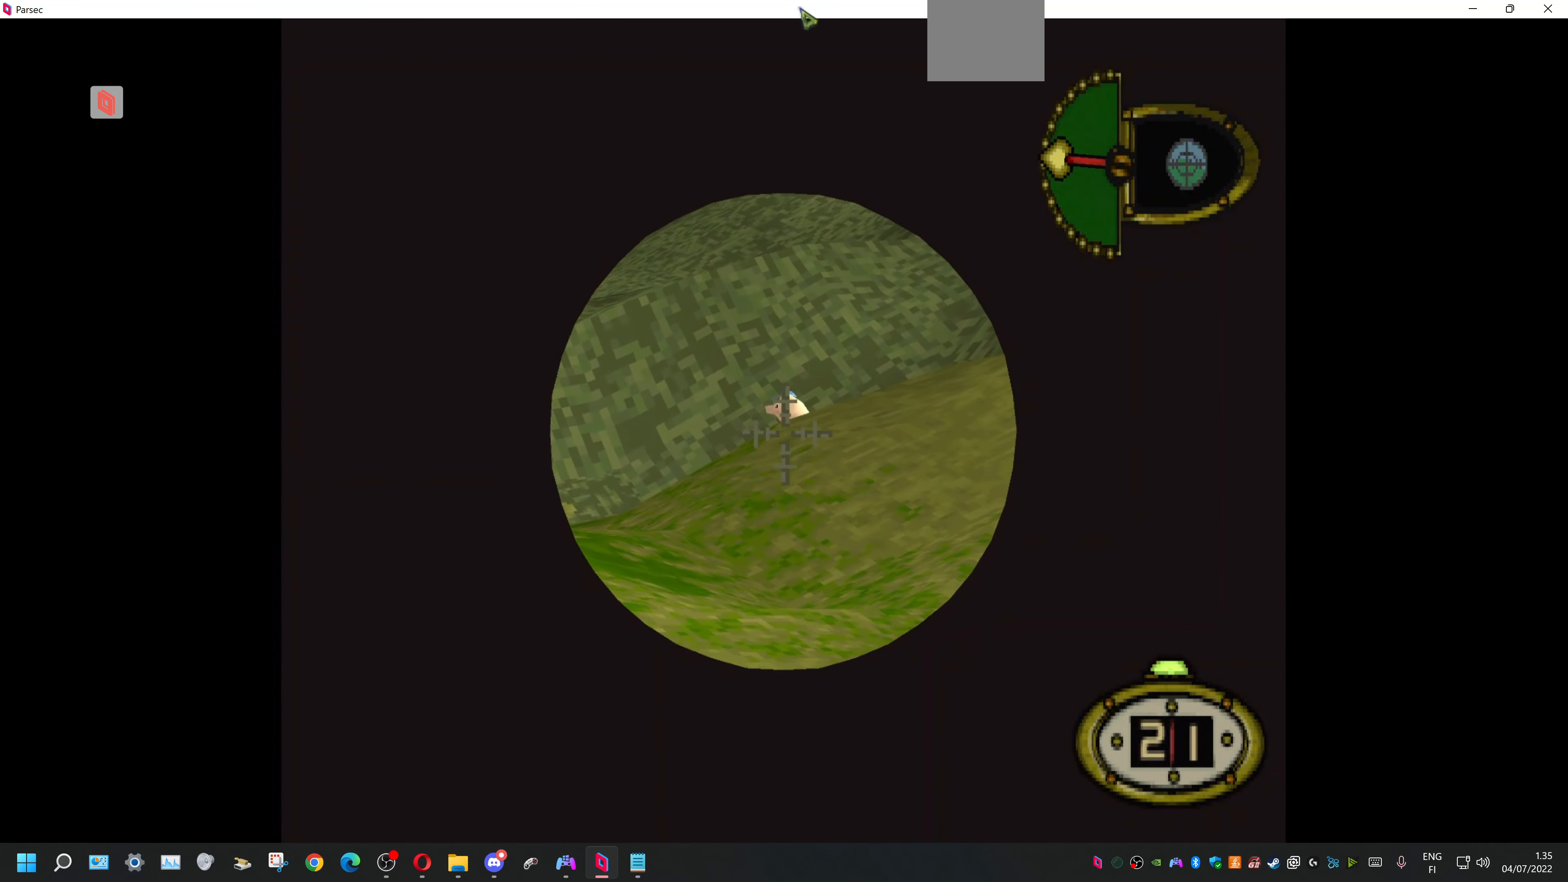
{"buttons": ["L1"], "events": [[167, "DPAD_DOWN", "down"], [167, "DPAD_LEFT", "down"], [234, "DPAD_DOWN", "up"], [267, "DPAD_LEFT", "up"]]}
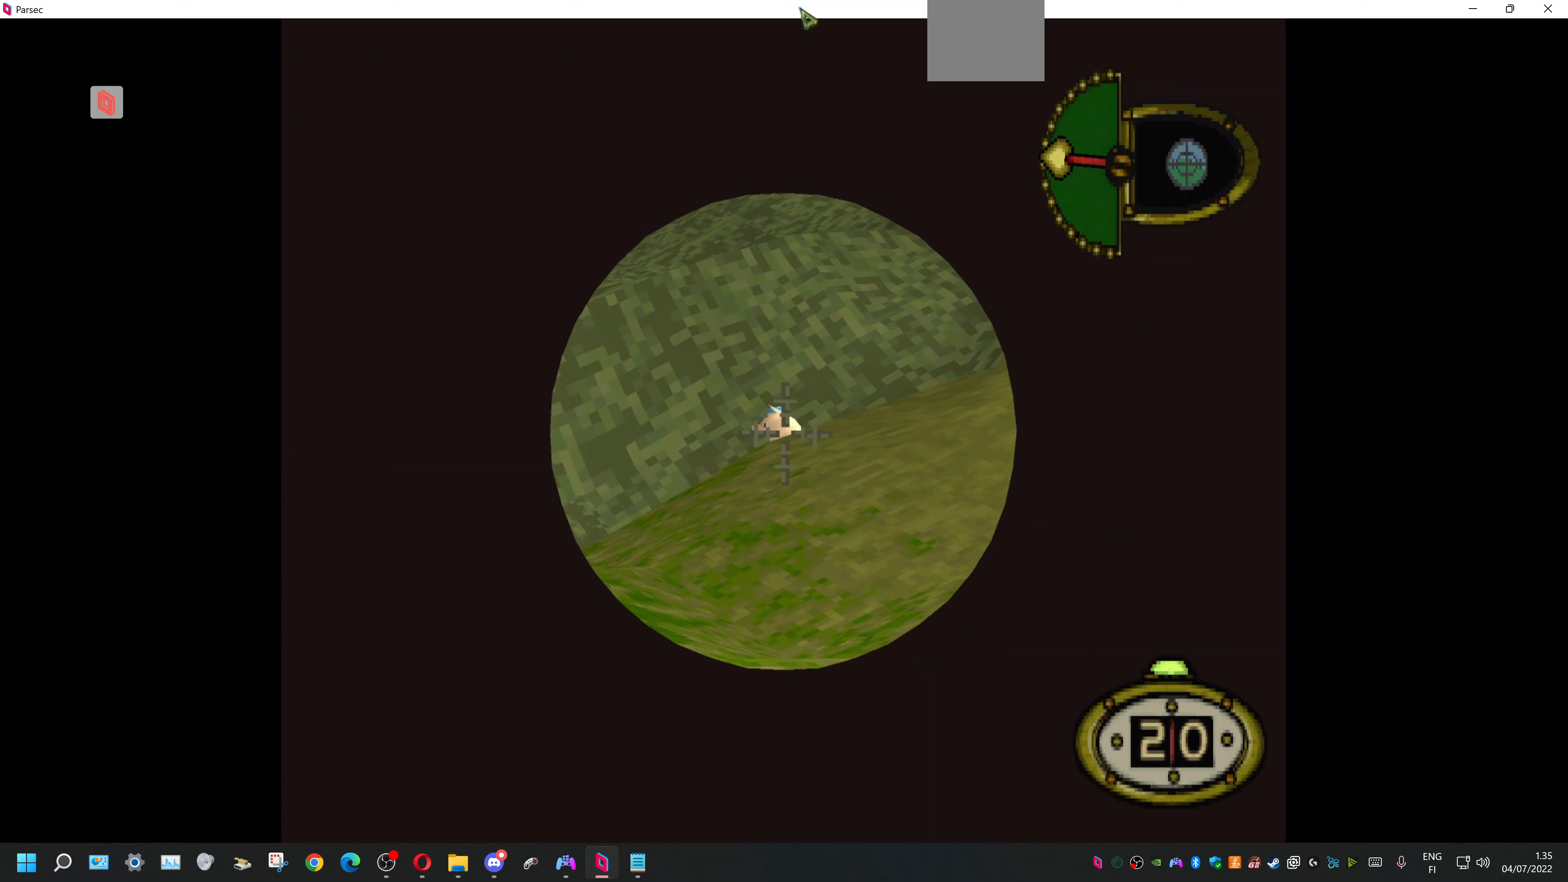
{"buttons": ["L1"], "events": [[167, "DPAD_DOWN", "down"], [300, "DPAD_DOWN", "up"]]}
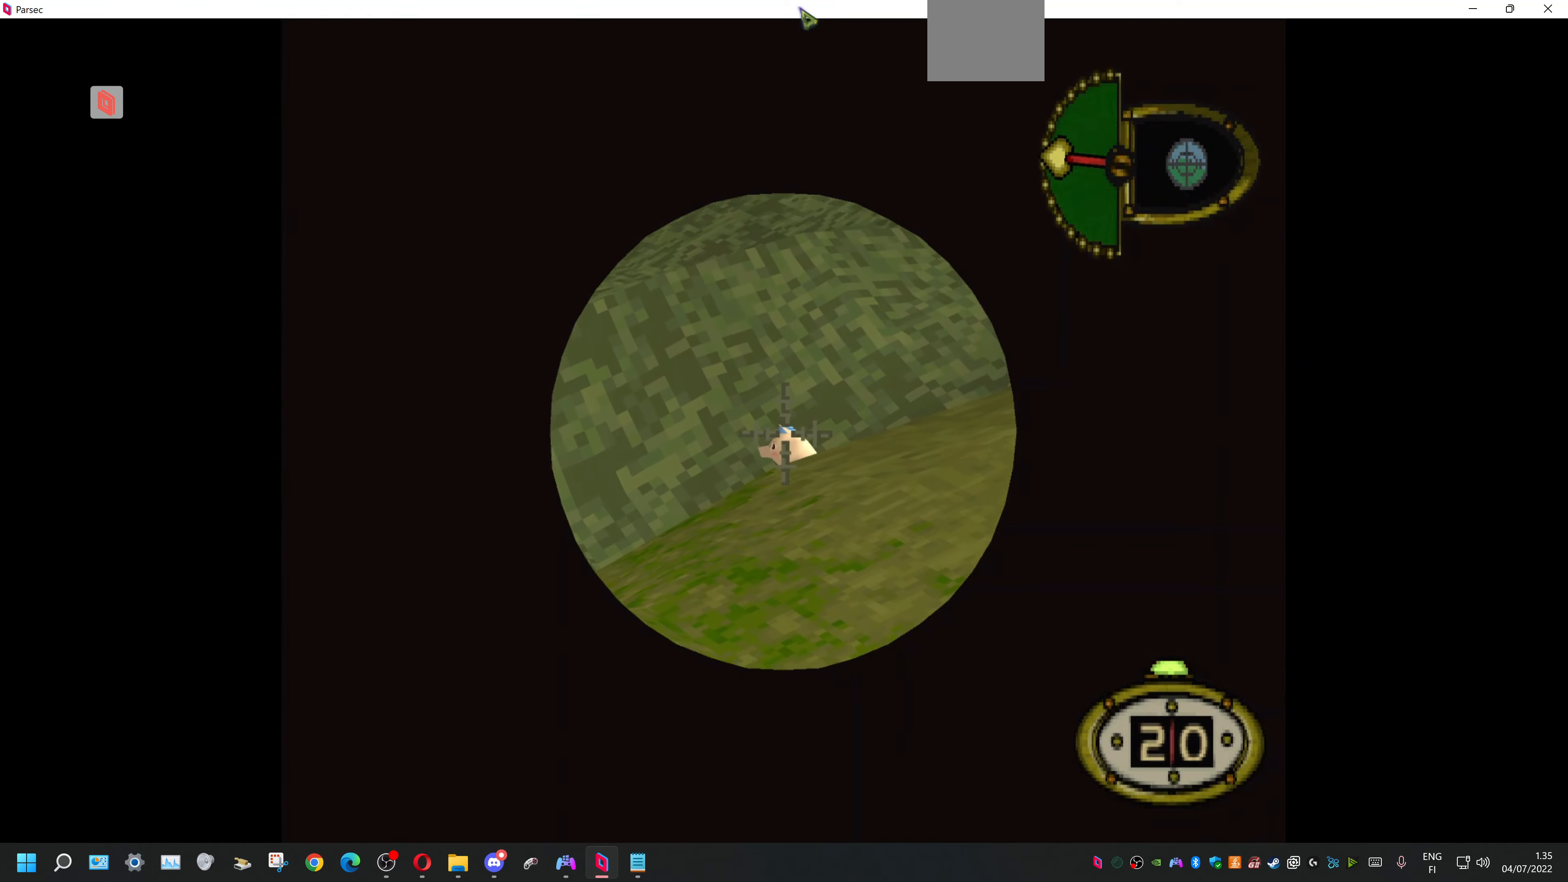
{"buttons": ["CROSS"], "events": [[267, "L1", "up"], [467, "CROSS", "down"]]}
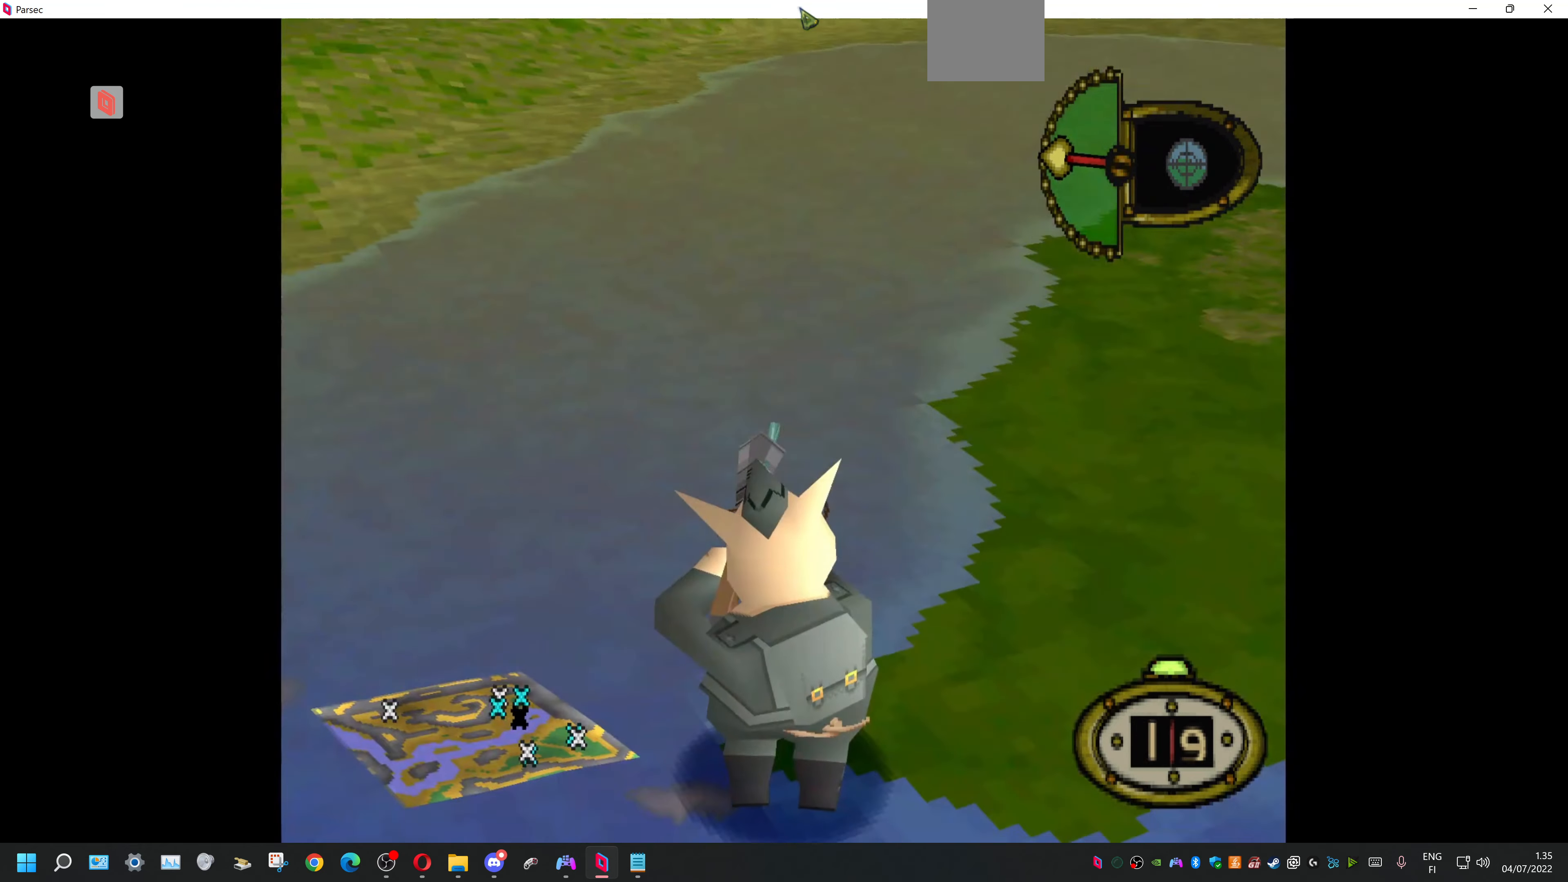
{"buttons": [], "events": [[100, "CROSS", "up"]]}